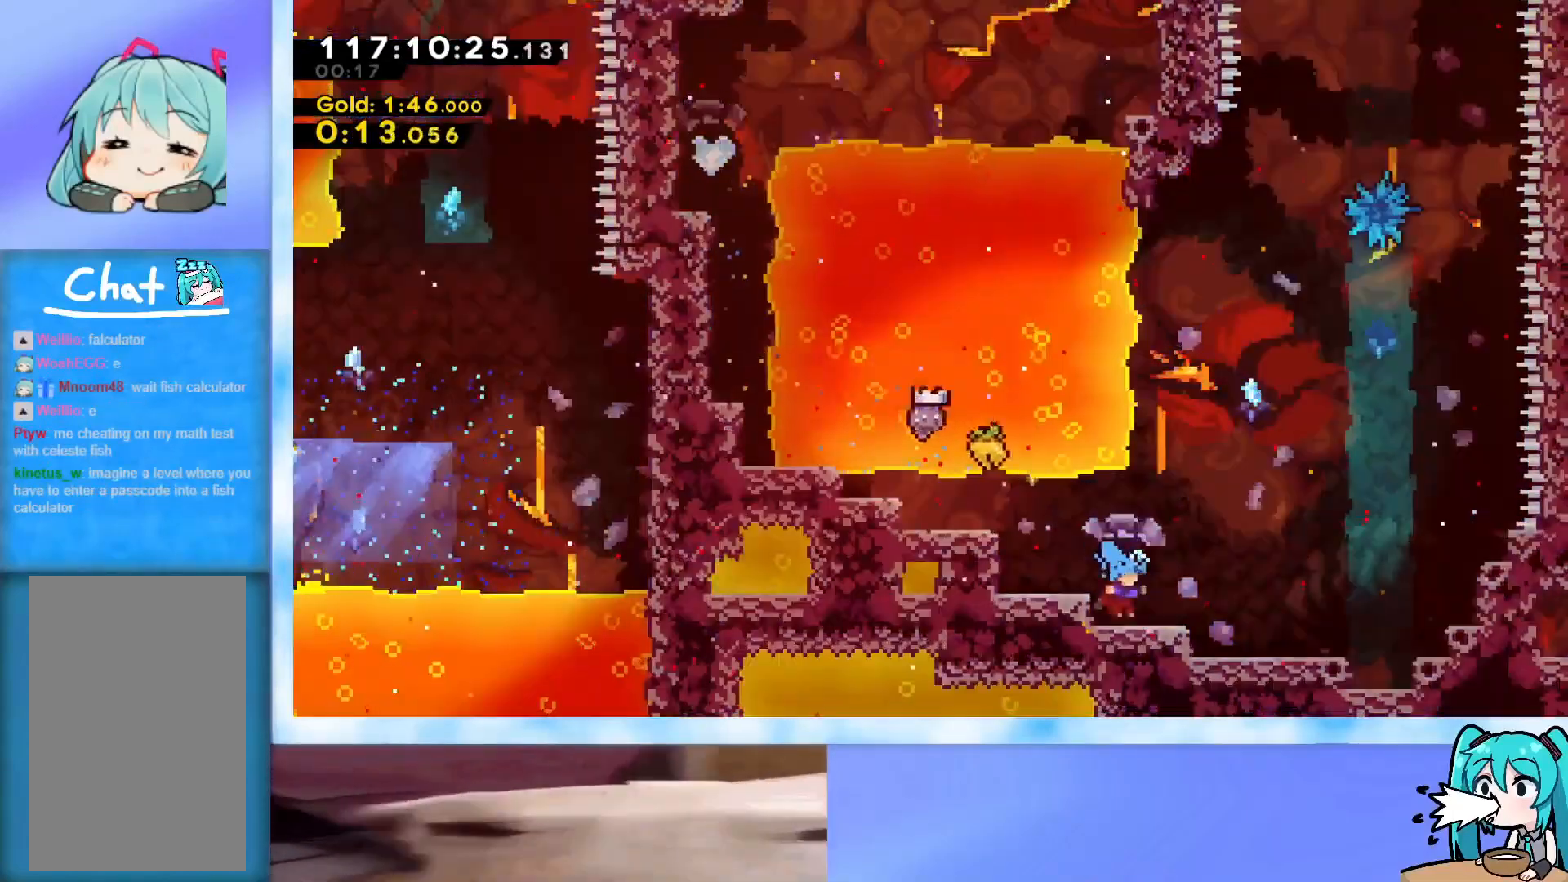
Gameplay with keyboard; each line is a JSON object with the keys held at the frame after it. "events" lists presses ("down") and releases ("up") of "dash", "demo", "down", "grab", "j2", "jump", "left", "pause", "right" and "up" between this image and that frame as [ms after this image, input, new state], when the widget could be followed in between. No other keys are recorded. Mouse input is not recorded. Key names are as the overlay labels them; some are game actions (e.g. jump) rather than physical keys.
{"keys": ["dash", "jump", "right", "up"], "events": [[33, "jump", "down"], [233, "dash", "down"], [367, "dash", "up"], [467, "dash", "down"]]}
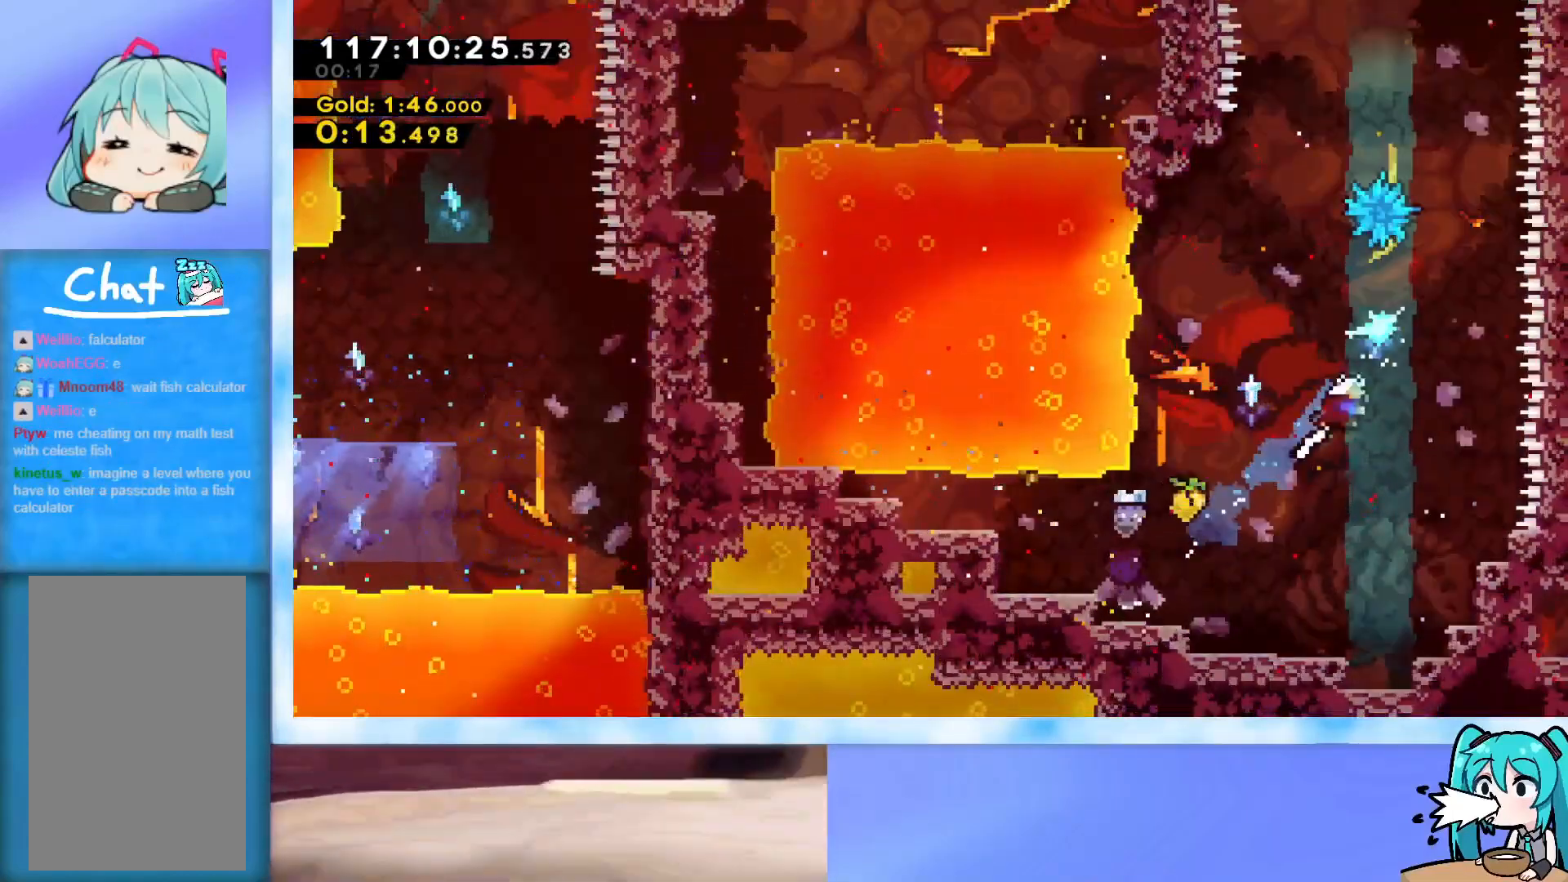
{"keys": ["left", "up"], "events": [[150, "dash", "up"], [200, "jump", "up"], [200, "right", "up"], [250, "dash", "down"], [434, "dash", "up"], [484, "left", "down"]]}
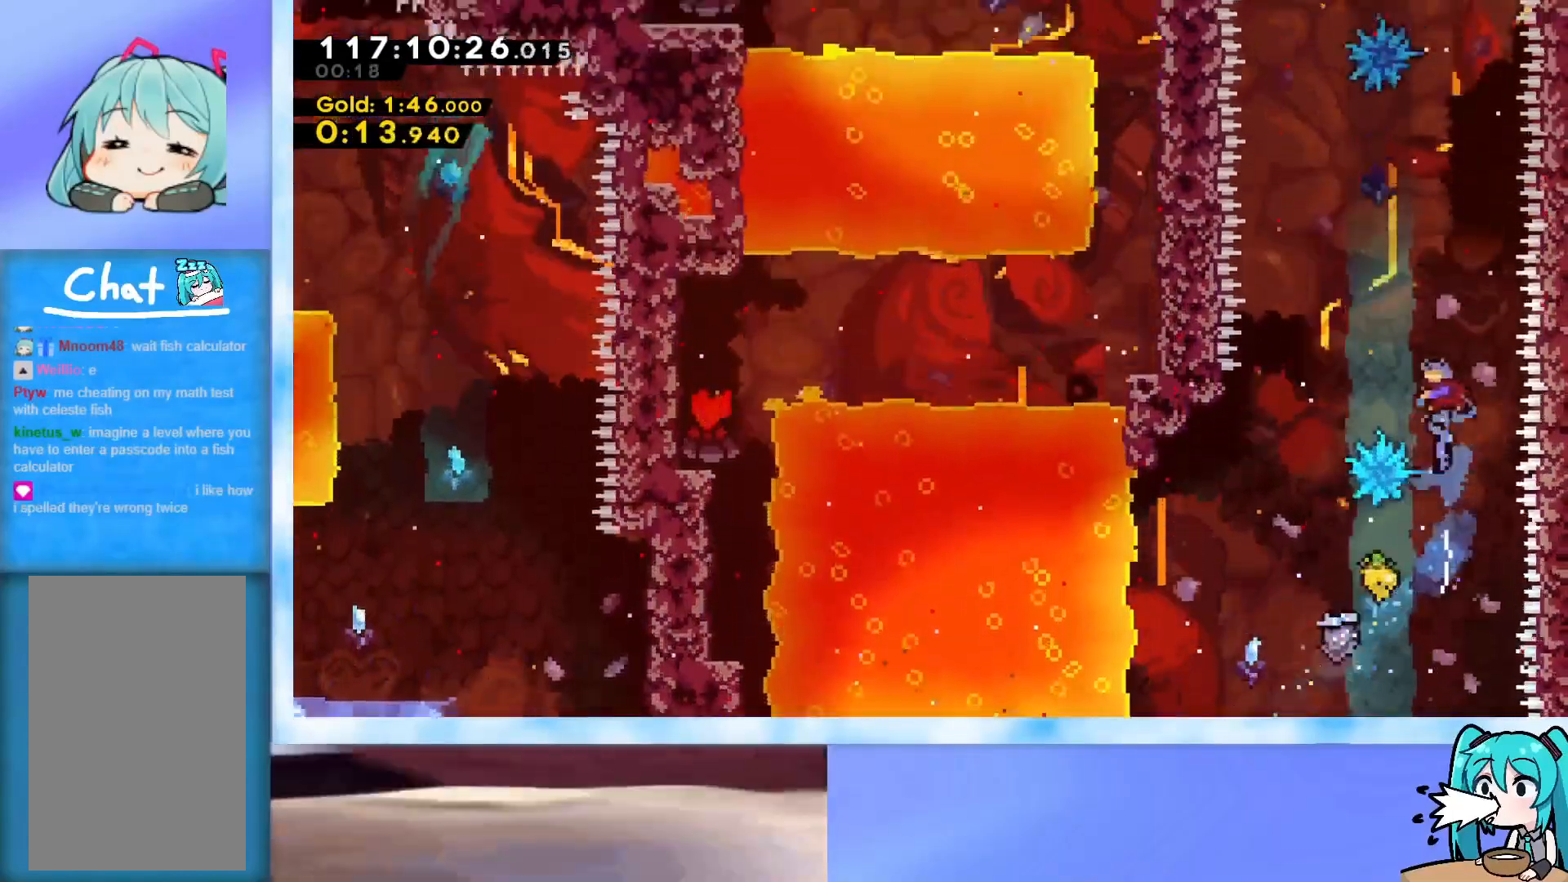
{"keys": ["dash", "right", "up"], "events": [[167, "left", "up"], [217, "dash", "down"], [400, "dash", "up"], [500, "dash", "down"], [500, "right", "down"]]}
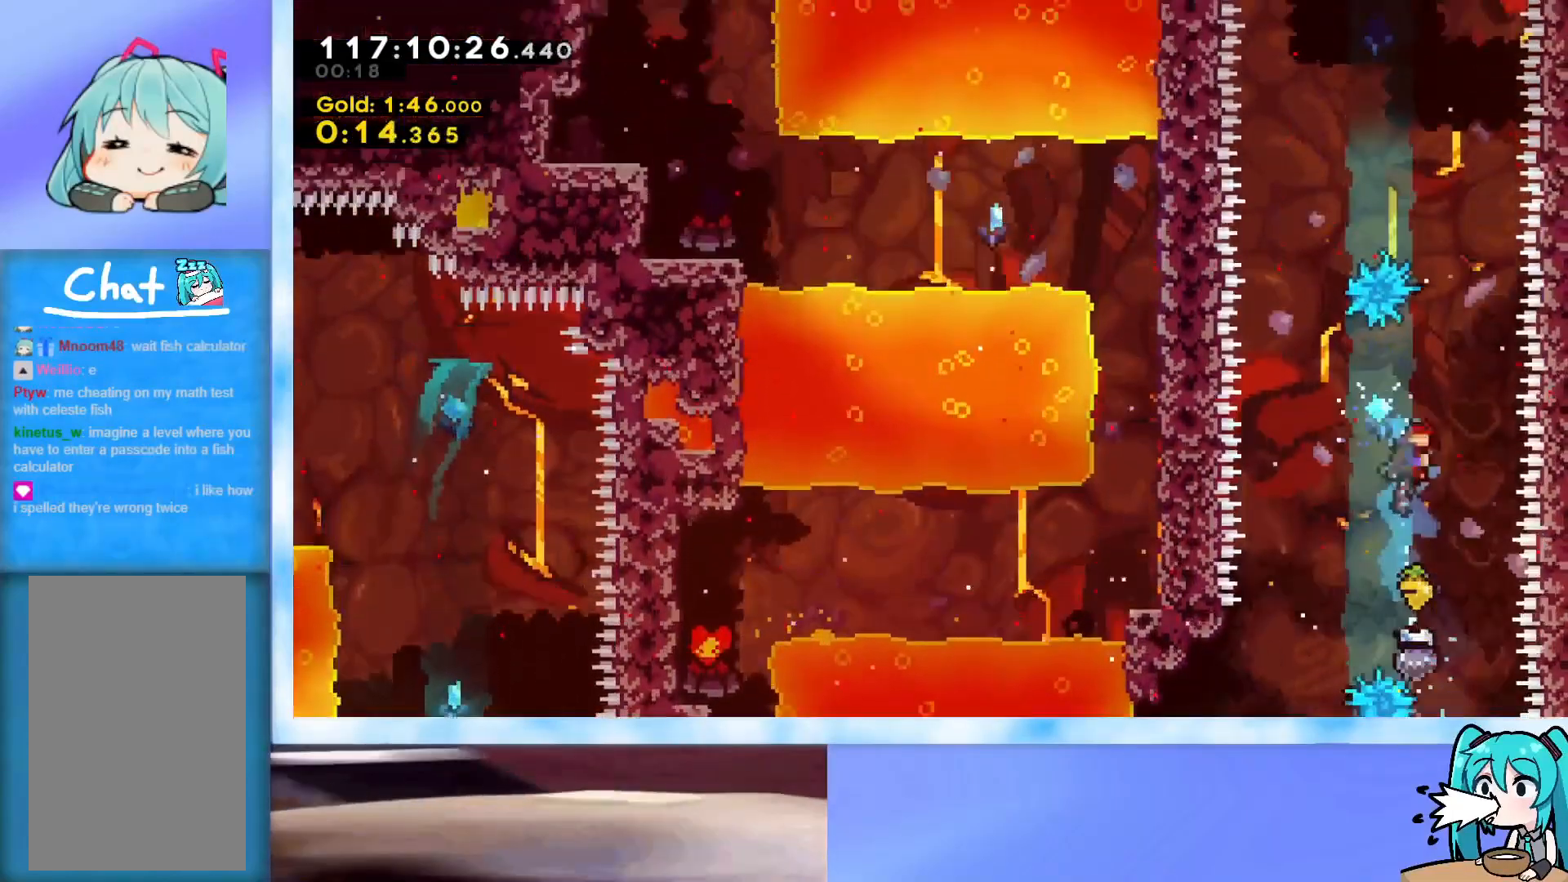
{"keys": ["left", "up"], "events": [[134, "right", "up"], [184, "dash", "up"], [234, "dash", "down"], [367, "dash", "up"], [417, "left", "down"]]}
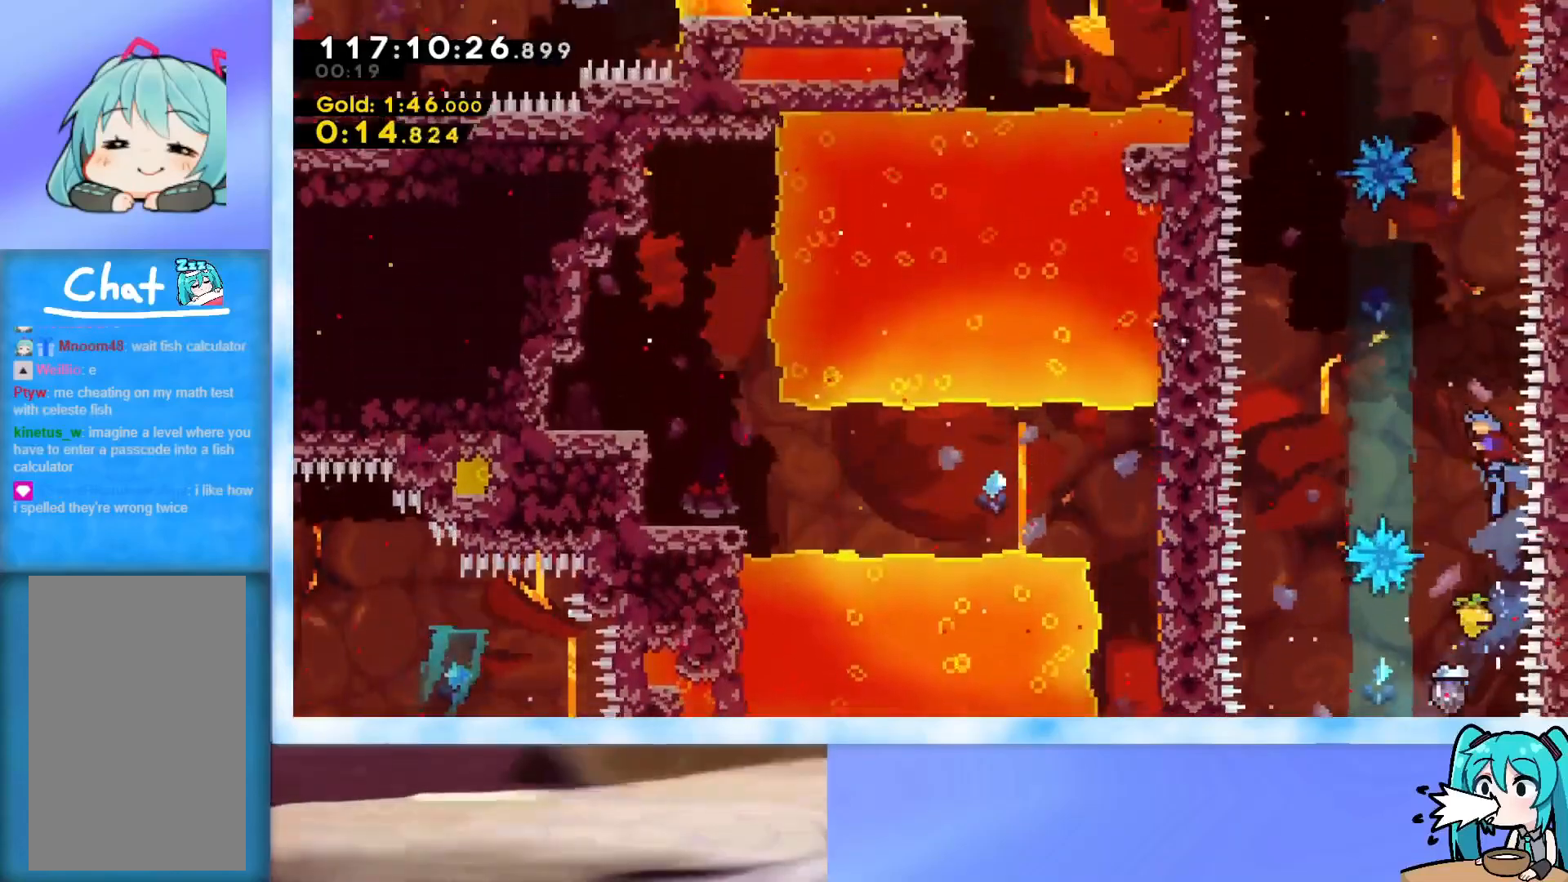
{"keys": ["dash", "up"], "events": [[333, "dash", "down"], [333, "left", "up"]]}
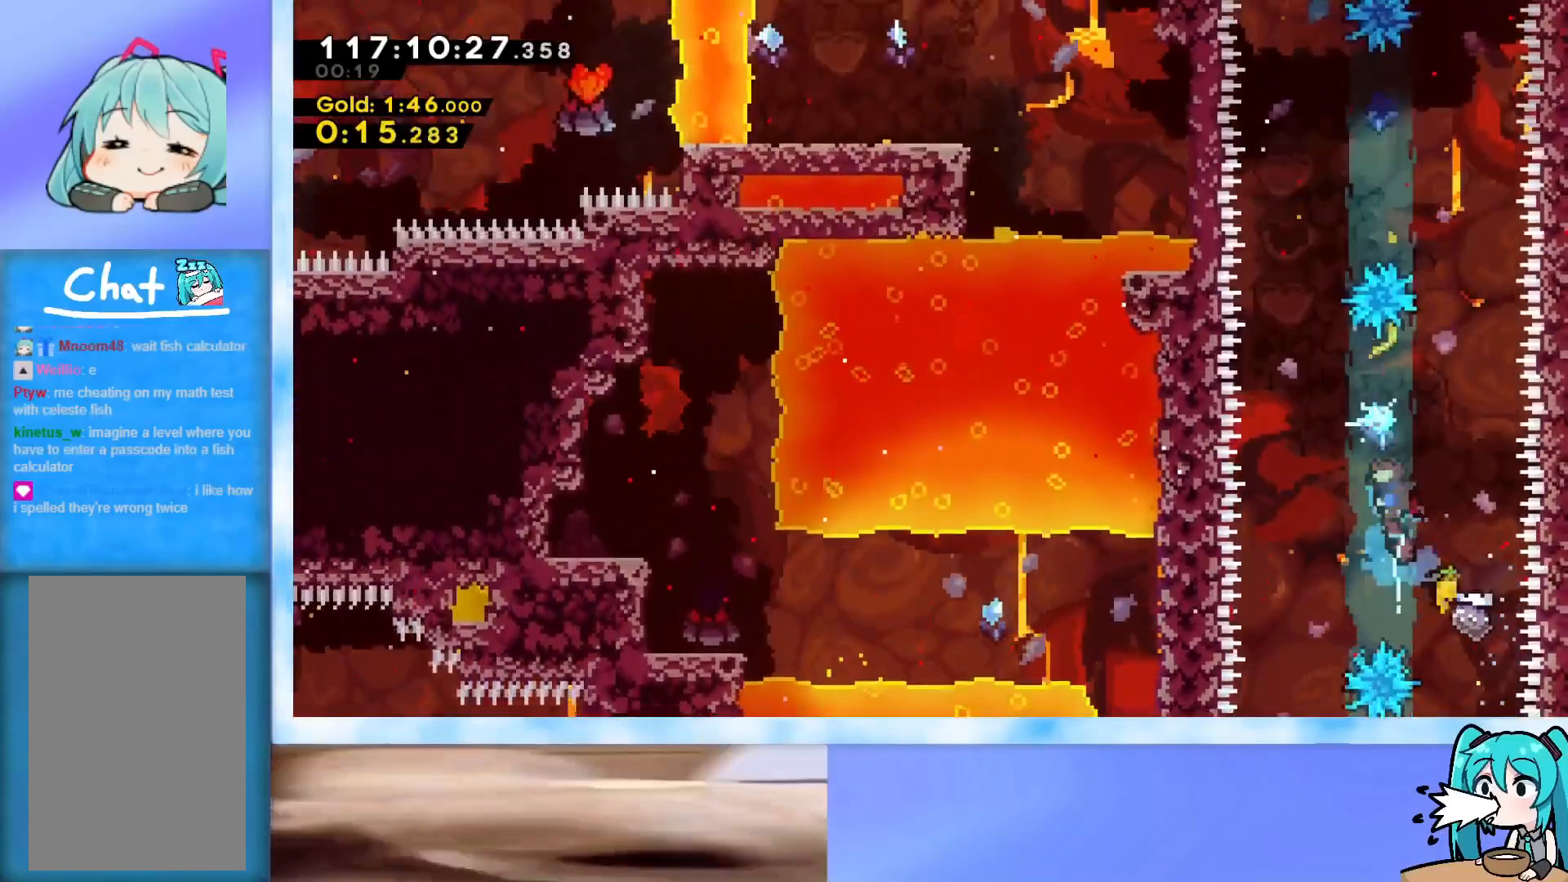
{"keys": ["up"], "events": [[17, "dash", "up"], [117, "dash", "down"], [117, "right", "down"], [267, "right", "up"], [301, "dash", "up"], [351, "dash", "down"], [501, "dash", "up"]]}
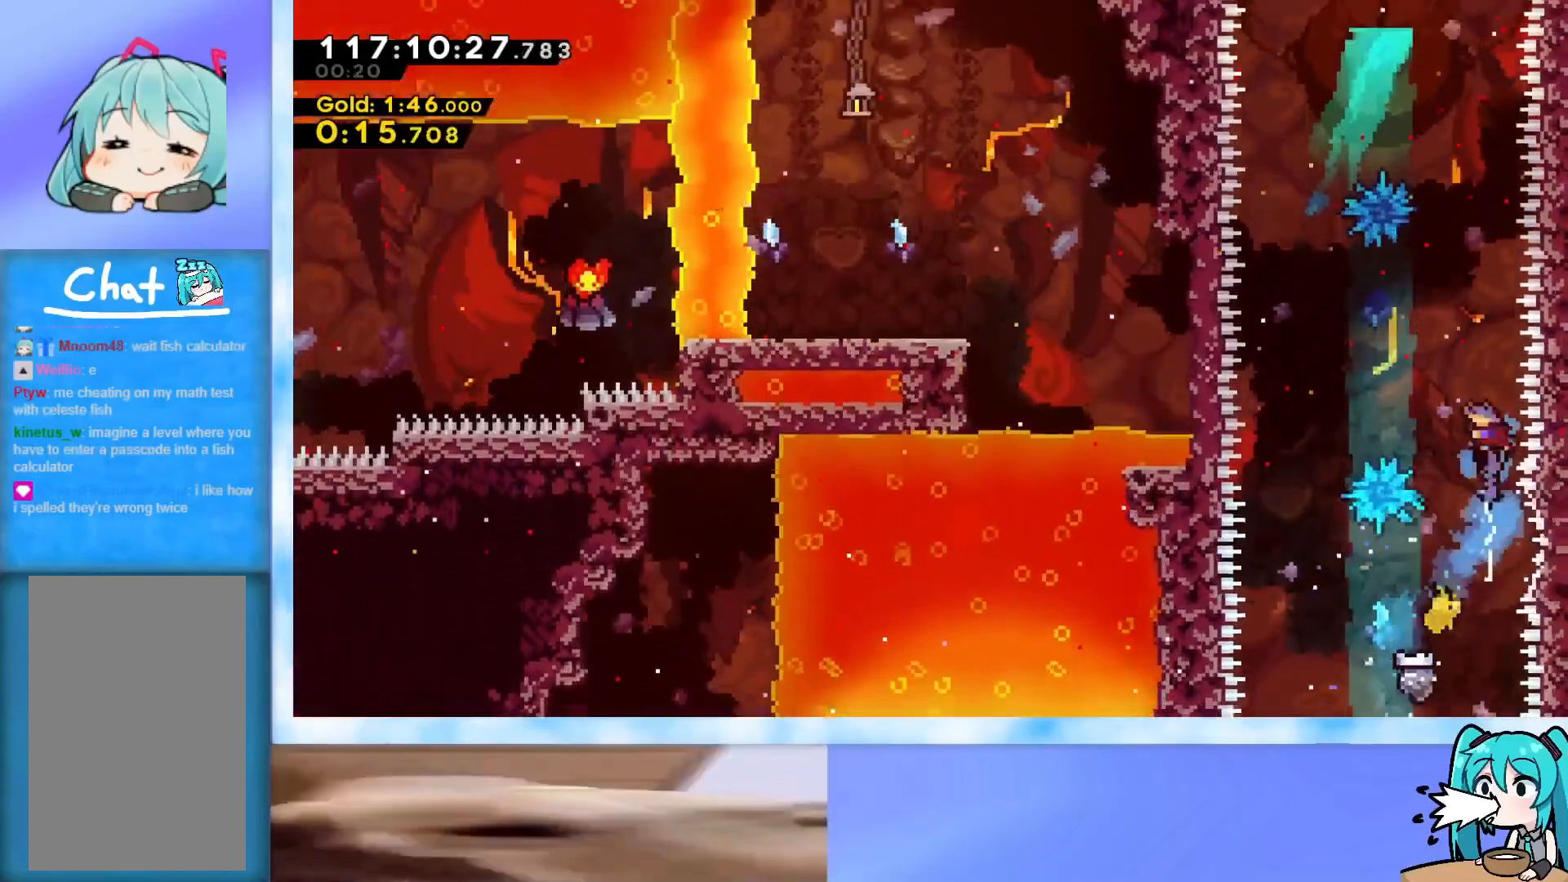
{"keys": ["demo", "left", "up"], "events": [[33, "left", "down"], [467, "demo", "down"]]}
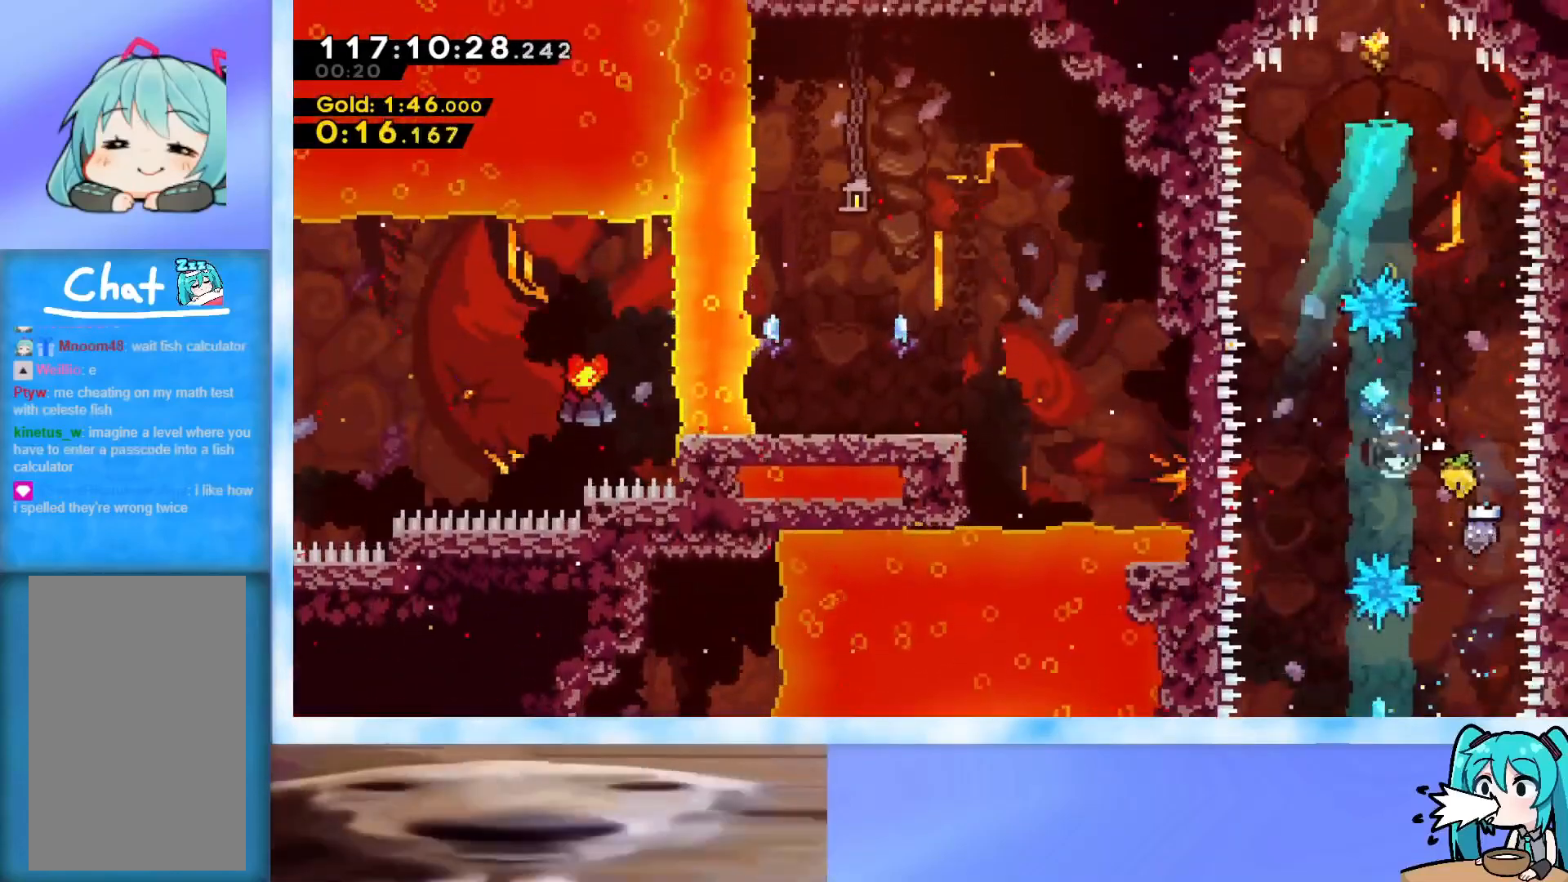
{"keys": ["right", "up"], "events": [[150, "demo", "up"], [150, "left", "up"], [250, "dash", "down"], [384, "dash", "up"], [434, "right", "down"]]}
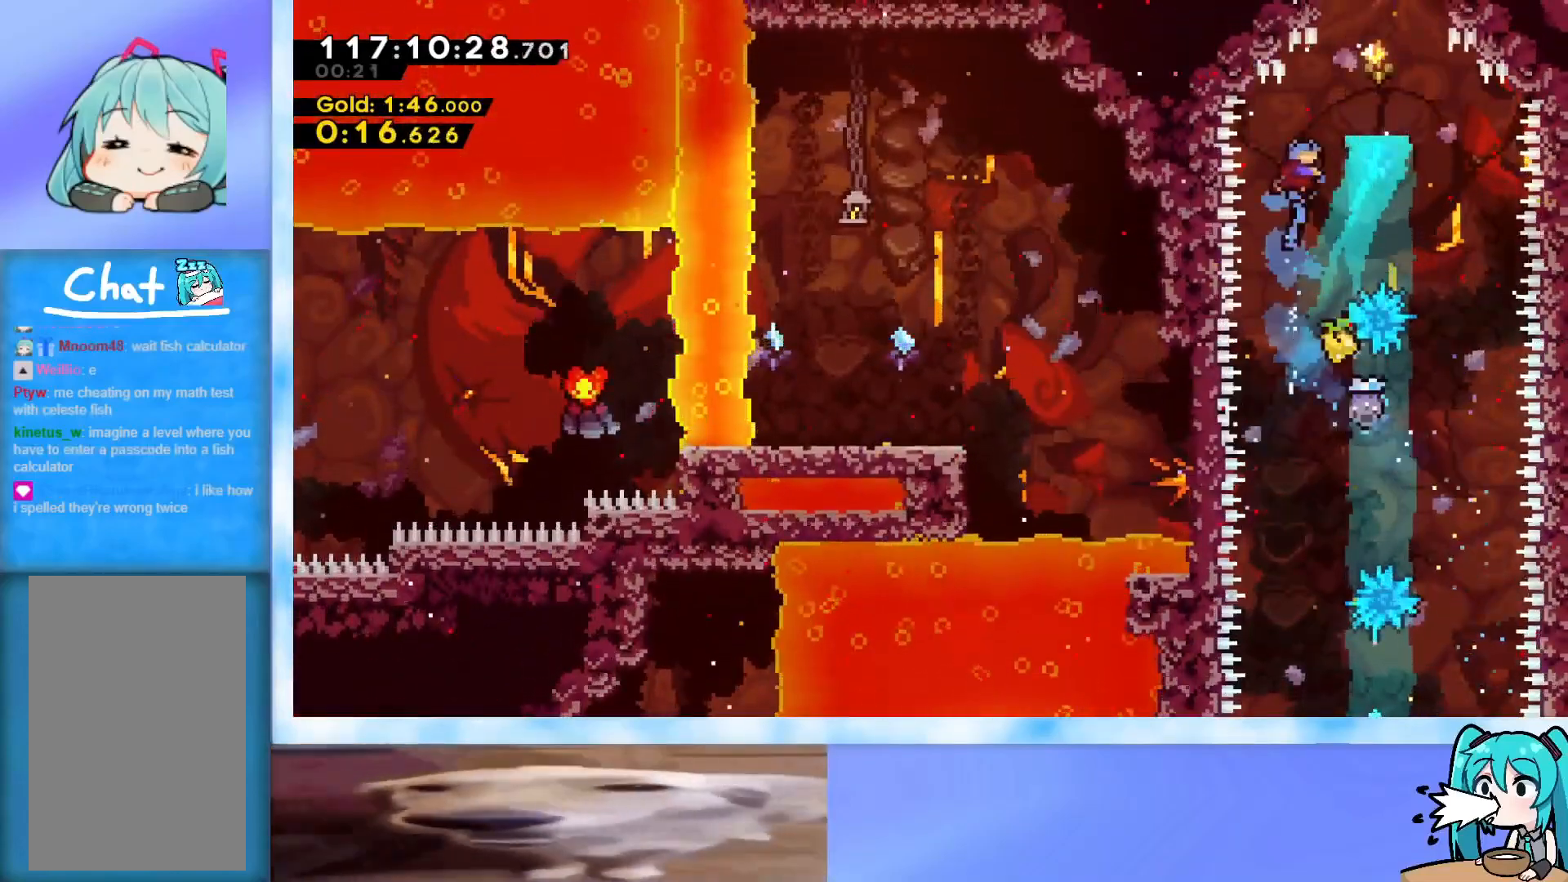
{"keys": ["up"], "events": [[267, "right", "up"], [350, "dash", "down"], [500, "dash", "up"]]}
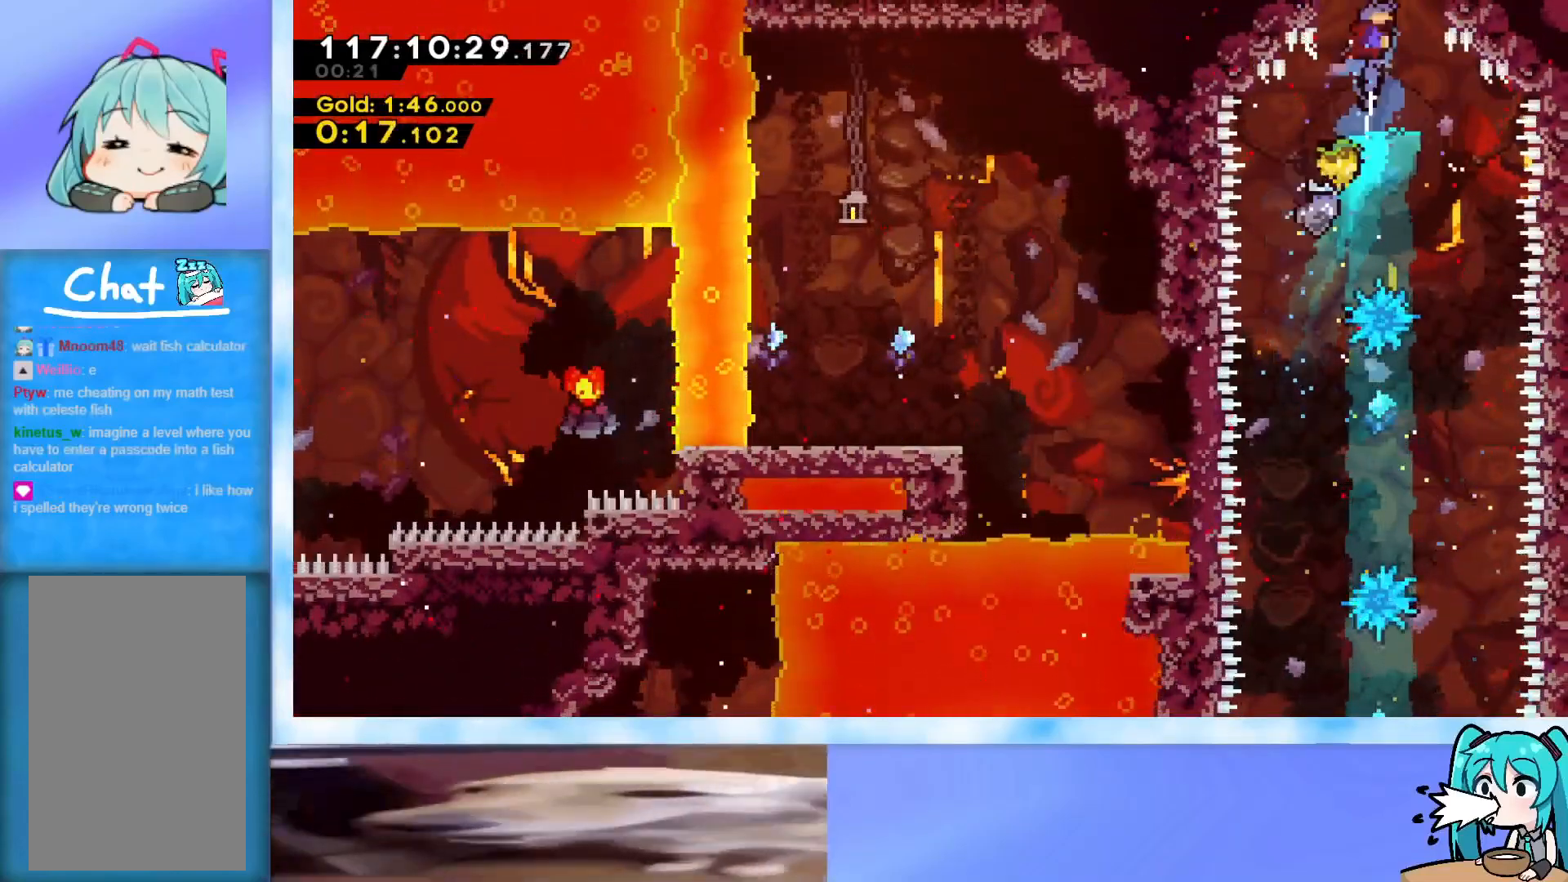
{"keys": ["left", "up"], "events": [[34, "left", "down"]]}
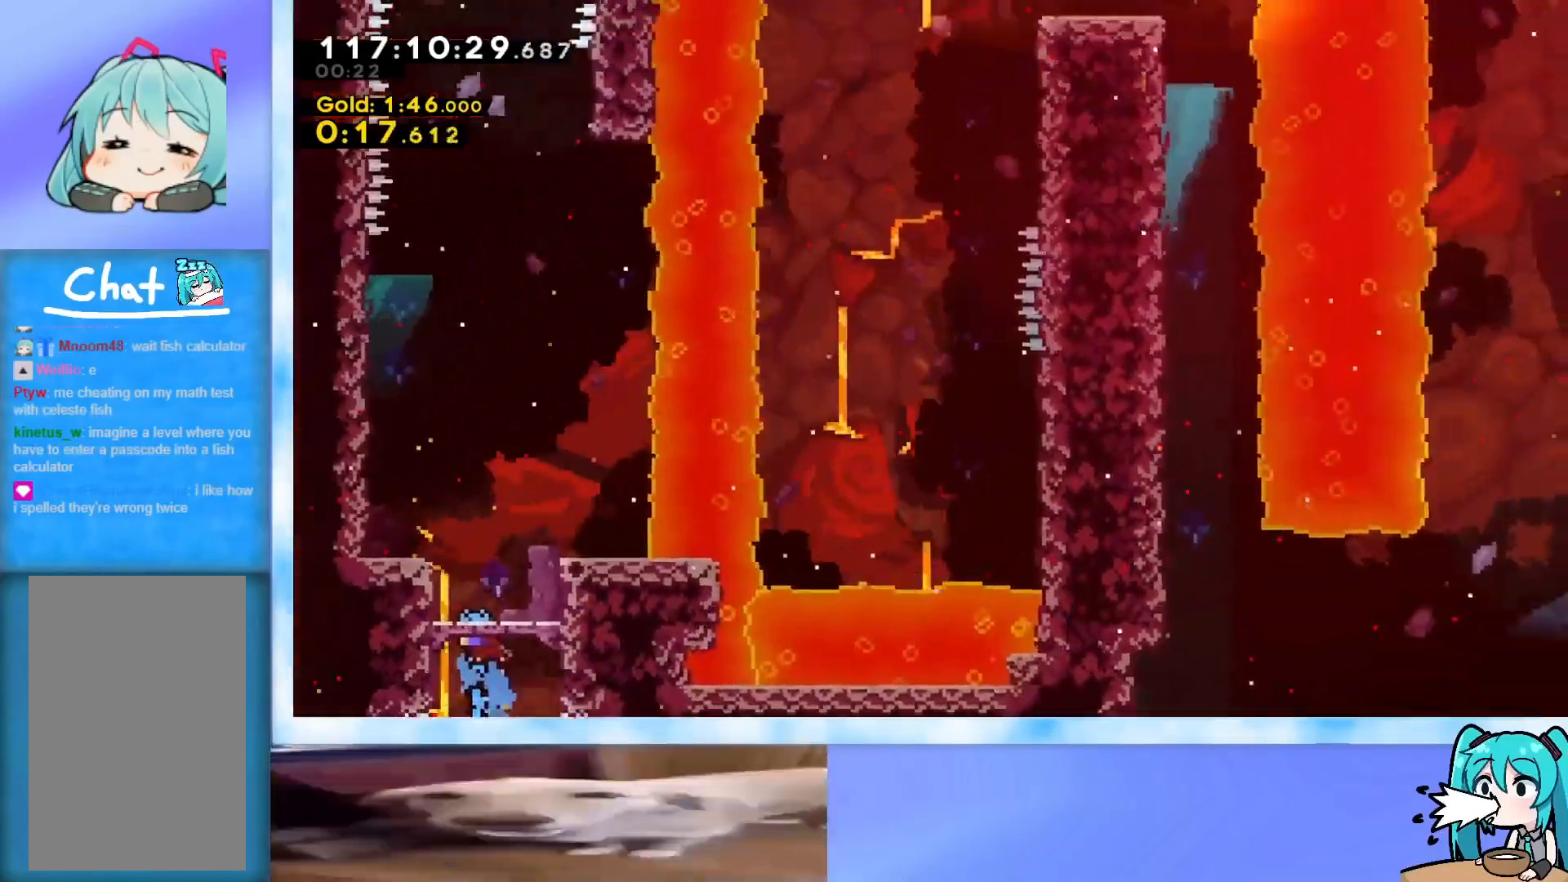
{"keys": ["left", "up"], "events": []}
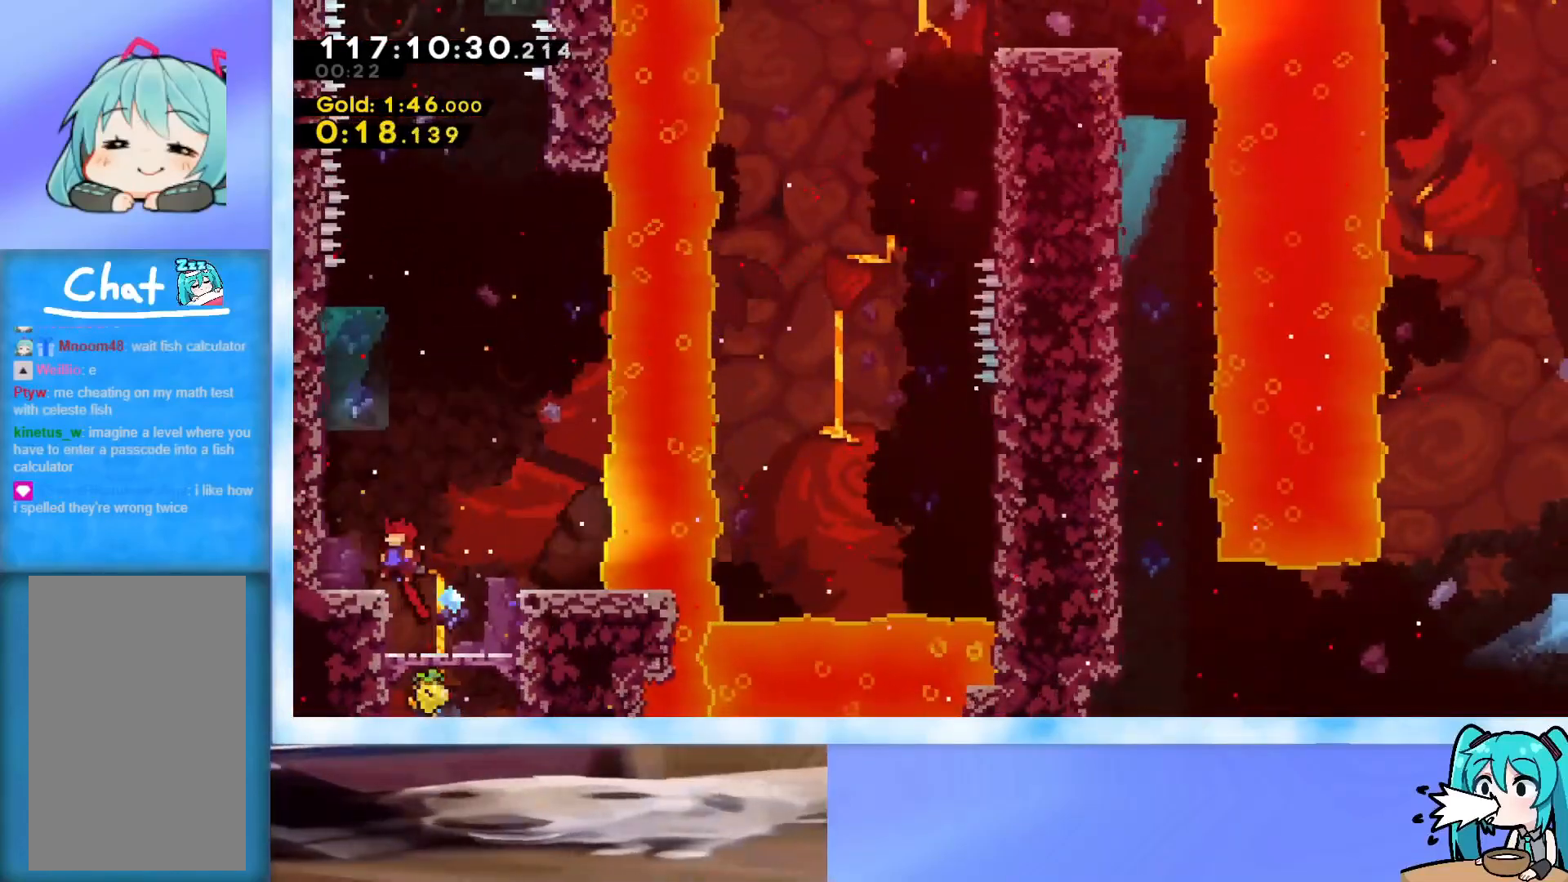
{"keys": ["jump", "right", "up"], "events": [[217, "dash", "down"], [217, "left", "up"], [351, "dash", "up"], [401, "jump", "down"], [401, "right", "down"]]}
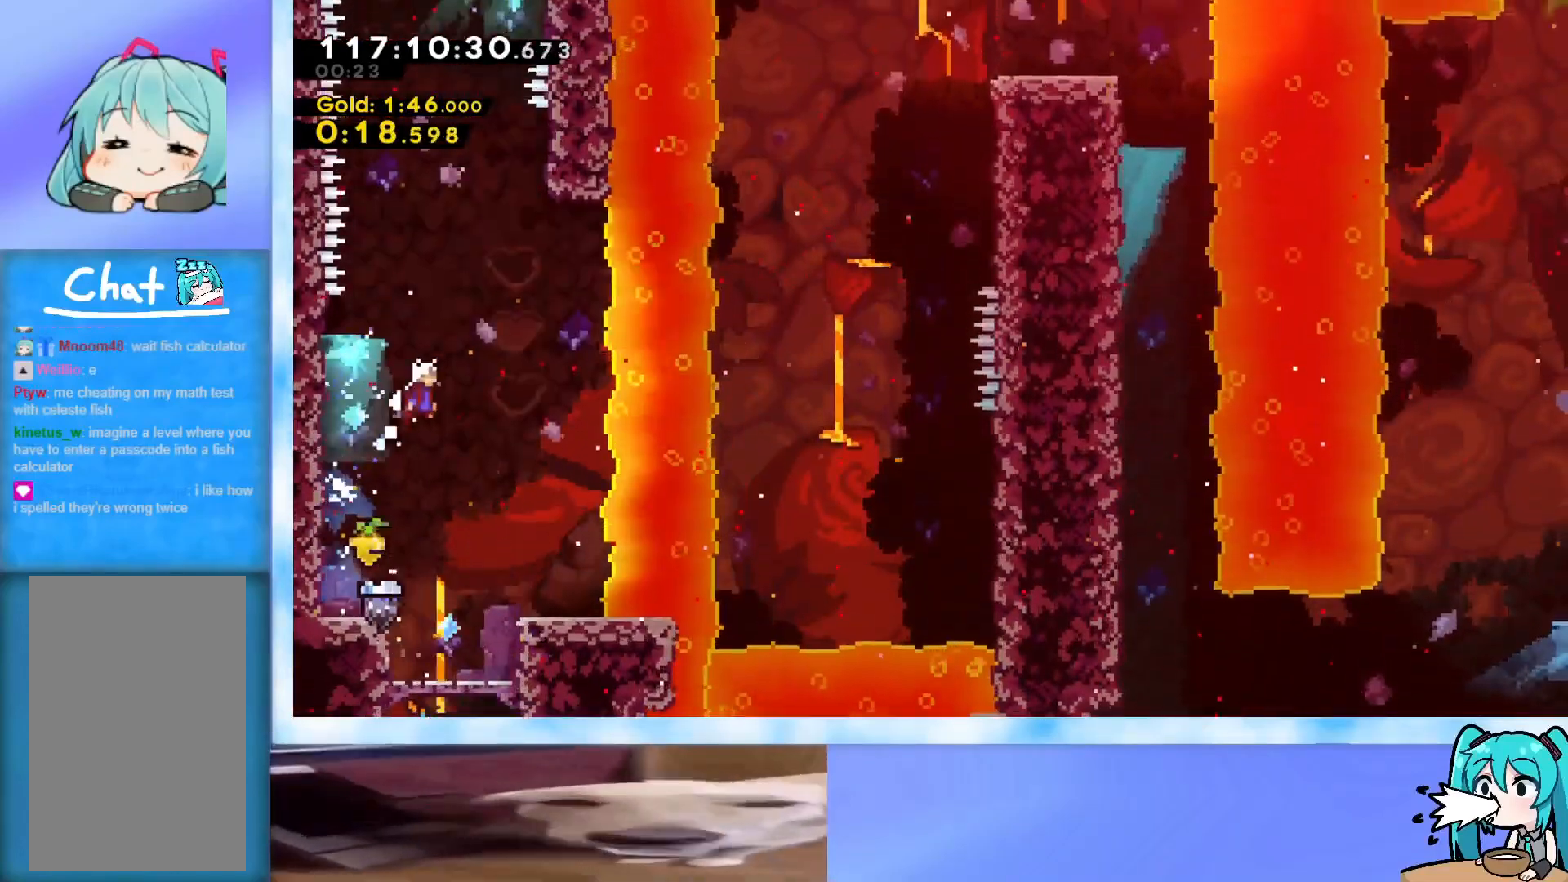
{"keys": ["jump", "right", "up"], "events": [[183, "jump", "up"], [233, "right", "up"], [283, "dash", "down"], [367, "dash", "up"], [417, "jump", "down"], [467, "right", "down"]]}
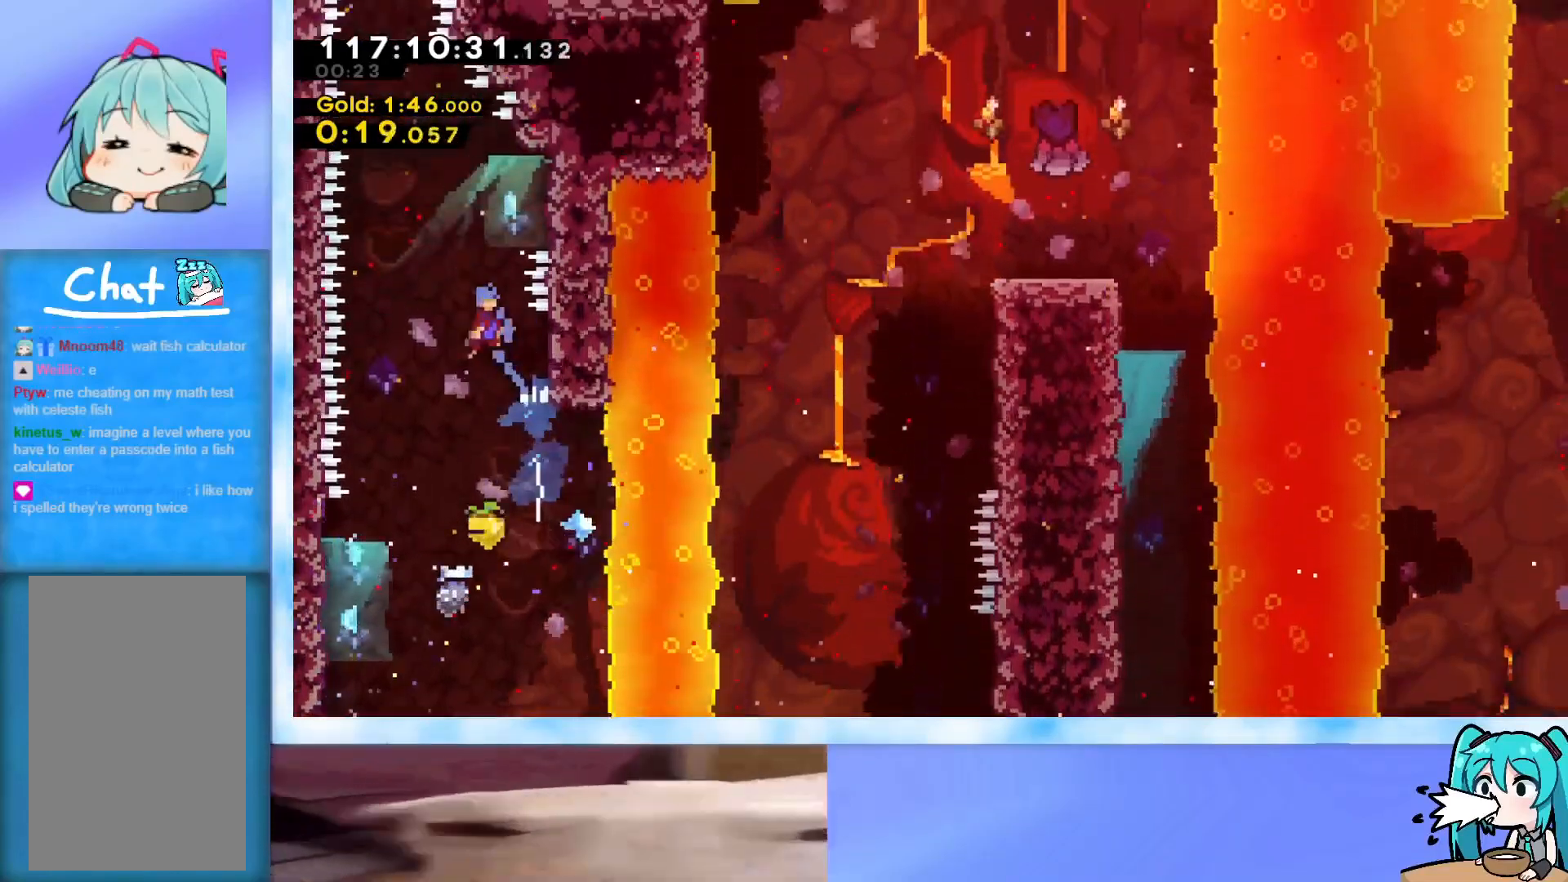
{"keys": ["dash", "left", "up"], "events": [[100, "up", "up"], [284, "jump", "up"], [434, "left", "down"], [434, "right", "up"], [434, "up", "down"], [484, "dash", "down"]]}
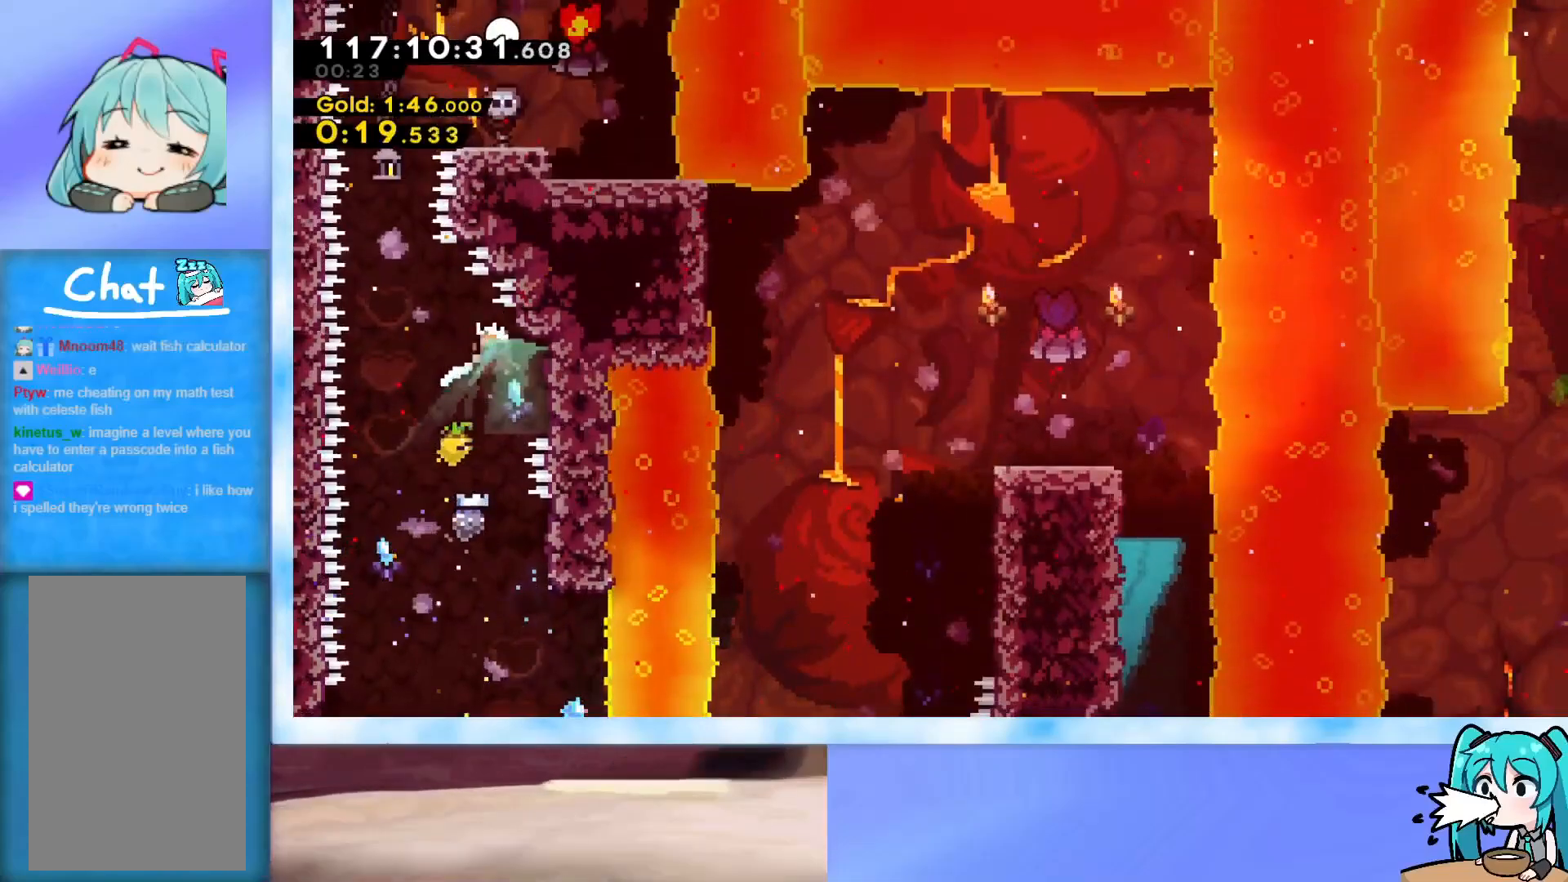
{"keys": ["right", "up"], "events": [[184, "dash", "up"], [184, "left", "up"], [234, "dash", "down"], [367, "dash", "up"], [417, "right", "down"]]}
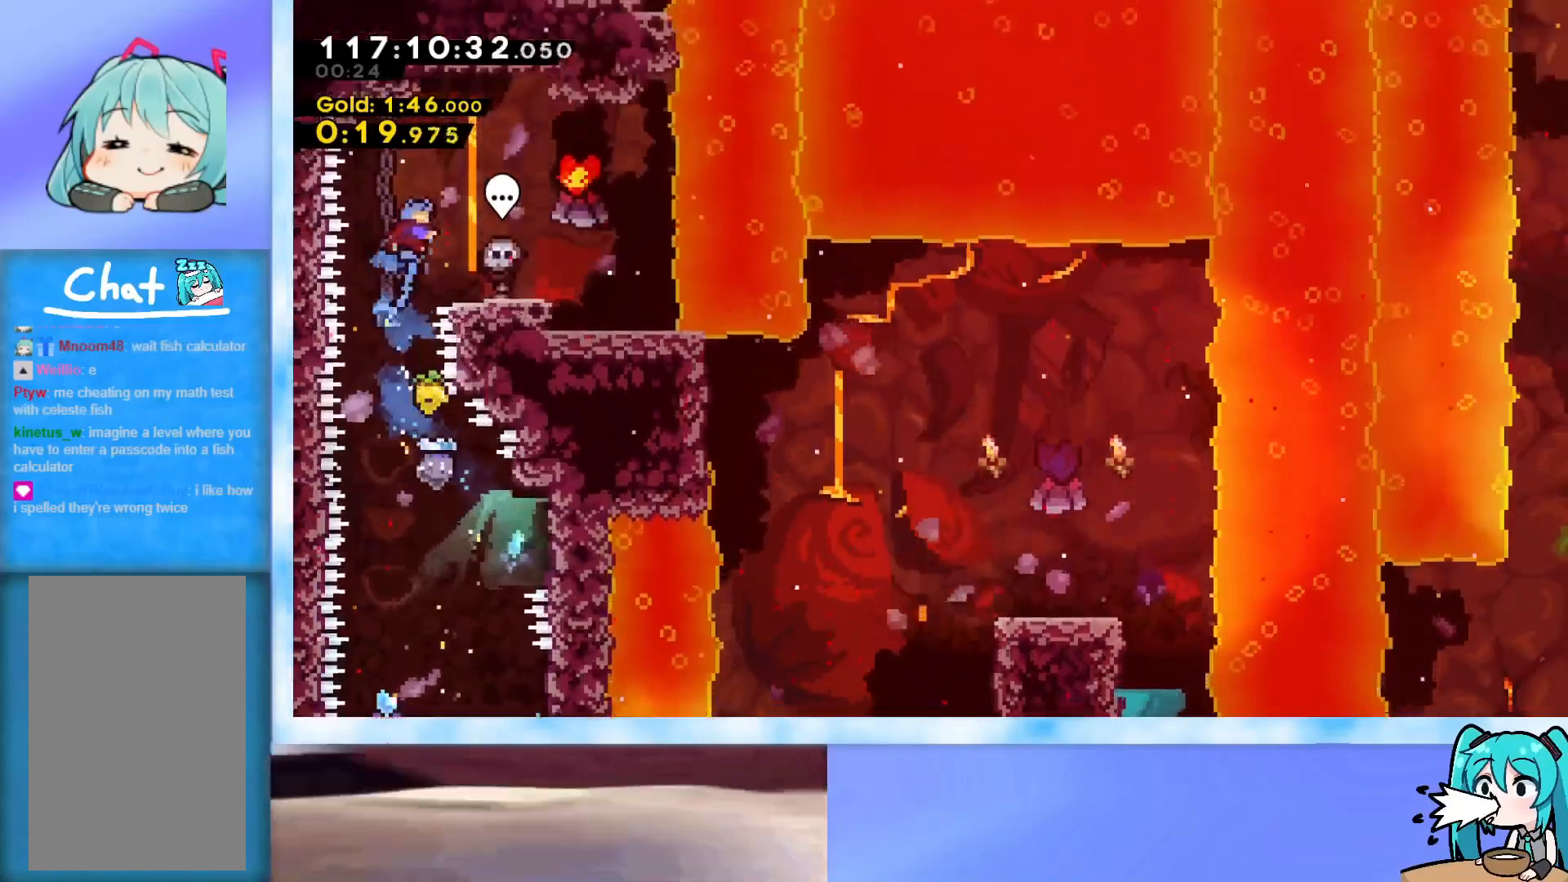
{"keys": [], "events": [[16, "up", "up"], [333, "jump", "down"], [433, "jump", "up"], [433, "right", "up"]]}
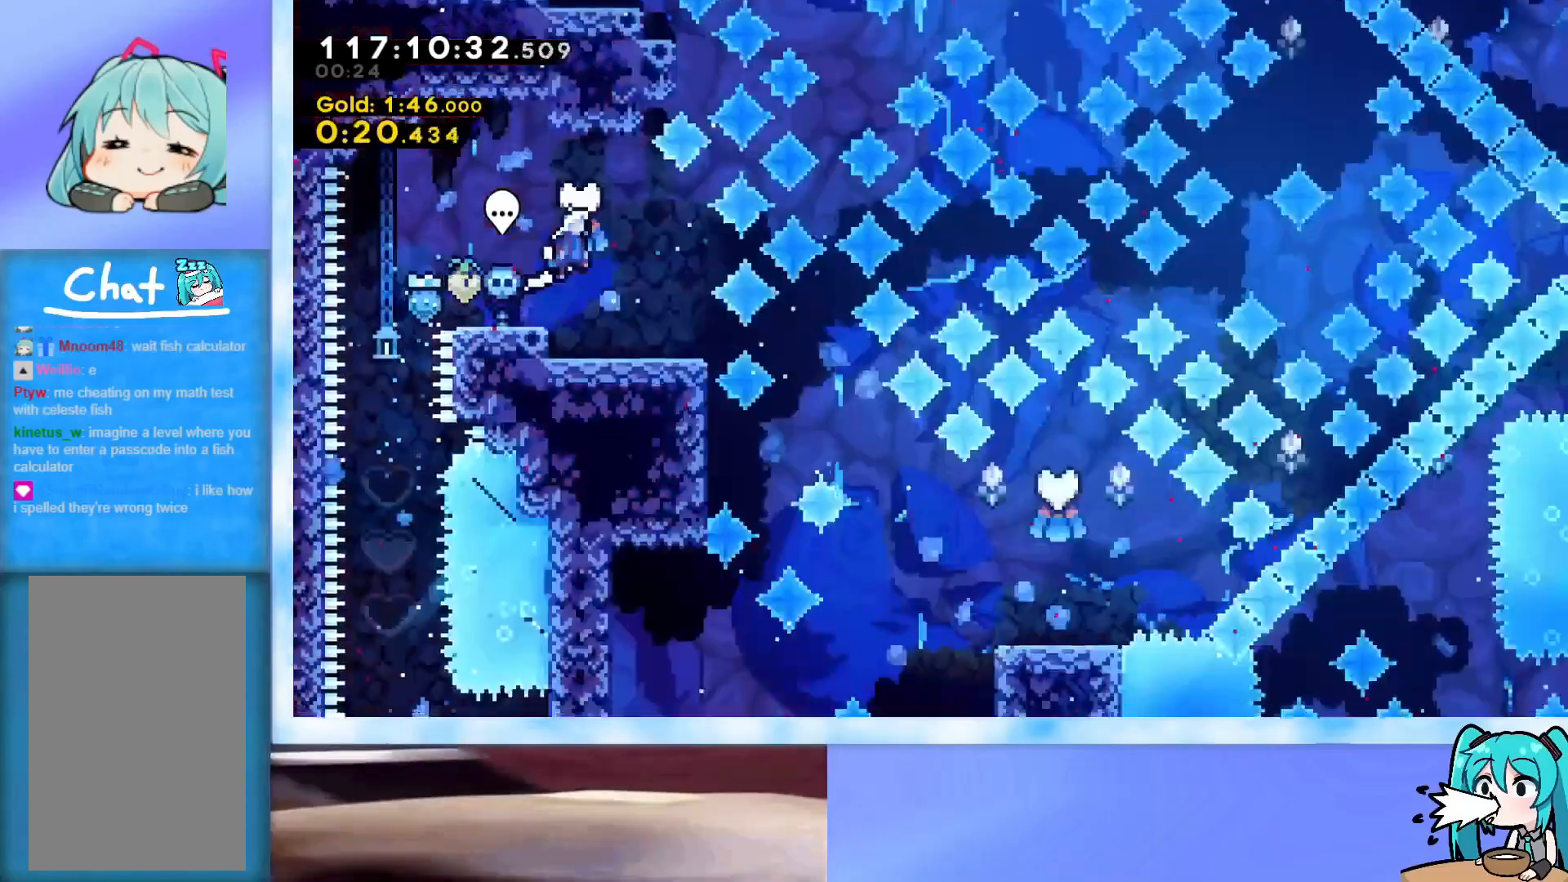
{"keys": ["dash", "right"], "events": [[300, "right", "down"], [350, "dash", "down"]]}
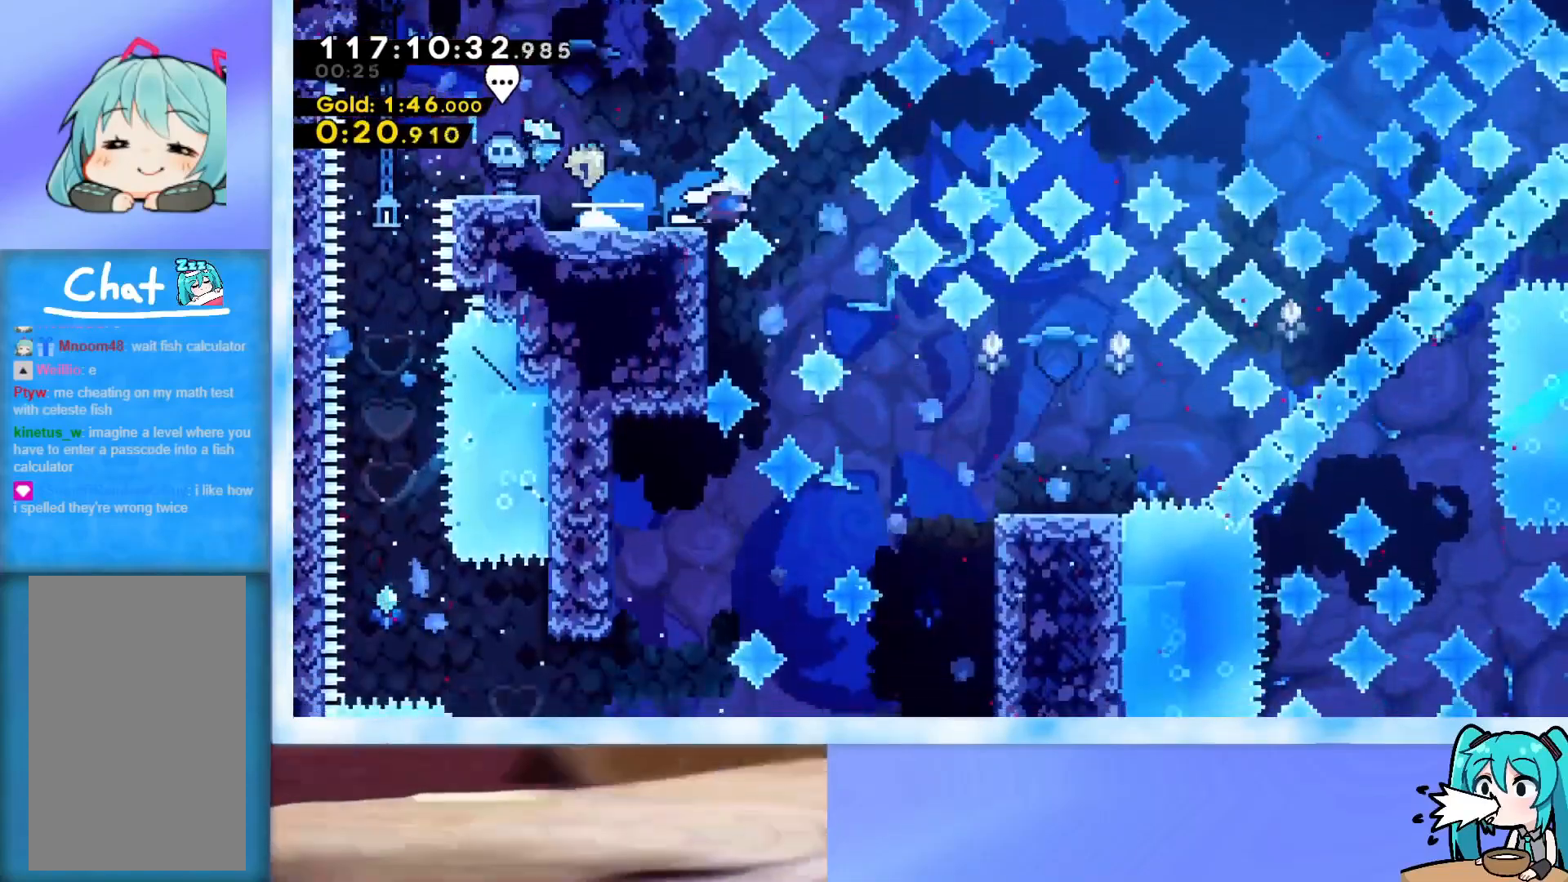
{"keys": ["down"], "events": [[50, "dash", "up"], [50, "down", "down"], [83, "dash", "down"], [283, "dash", "up"], [467, "right", "up"]]}
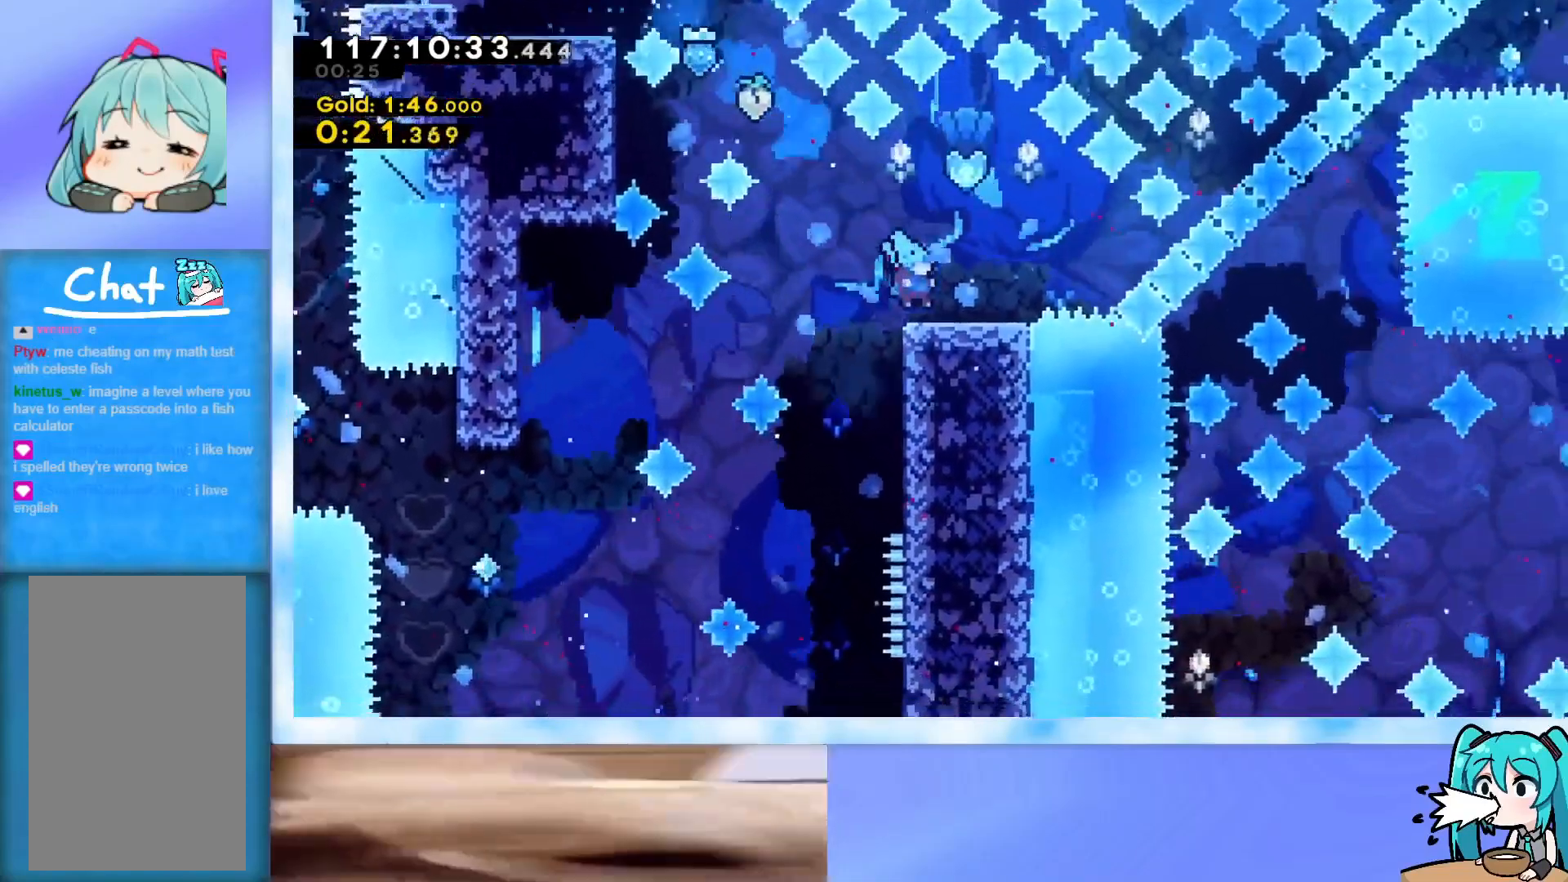
{"keys": ["down"], "events": [[17, "down", "up"], [50, "jump", "down"], [150, "right", "down"], [200, "jump", "up"], [250, "down", "down"], [384, "right", "up"]]}
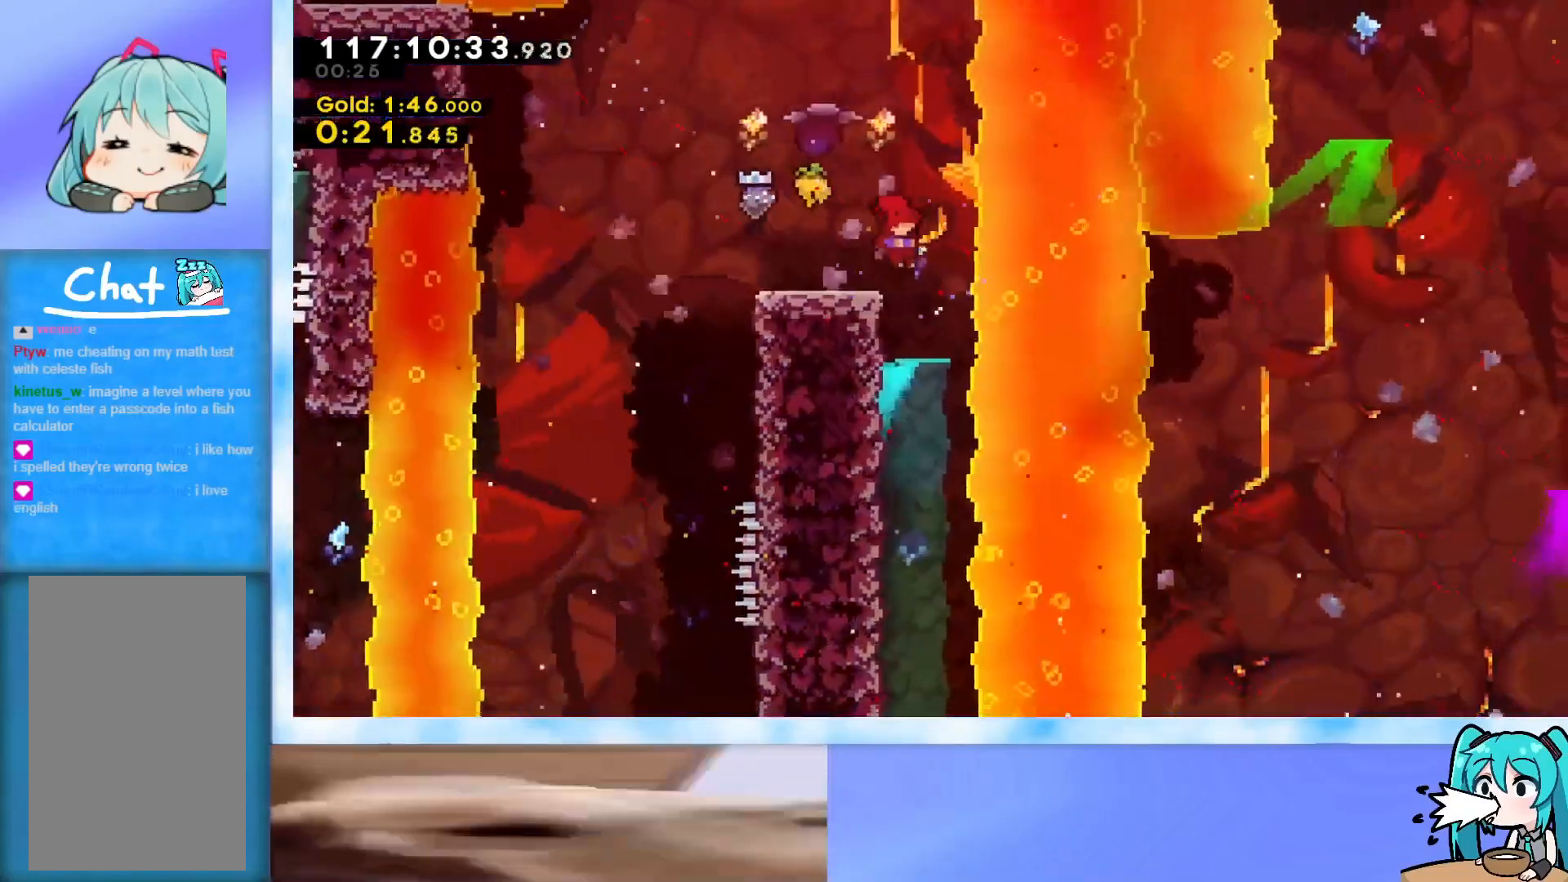
{"keys": ["dash", "down"], "events": [[266, "dash", "down"], [450, "dash", "up"], [500, "dash", "down"]]}
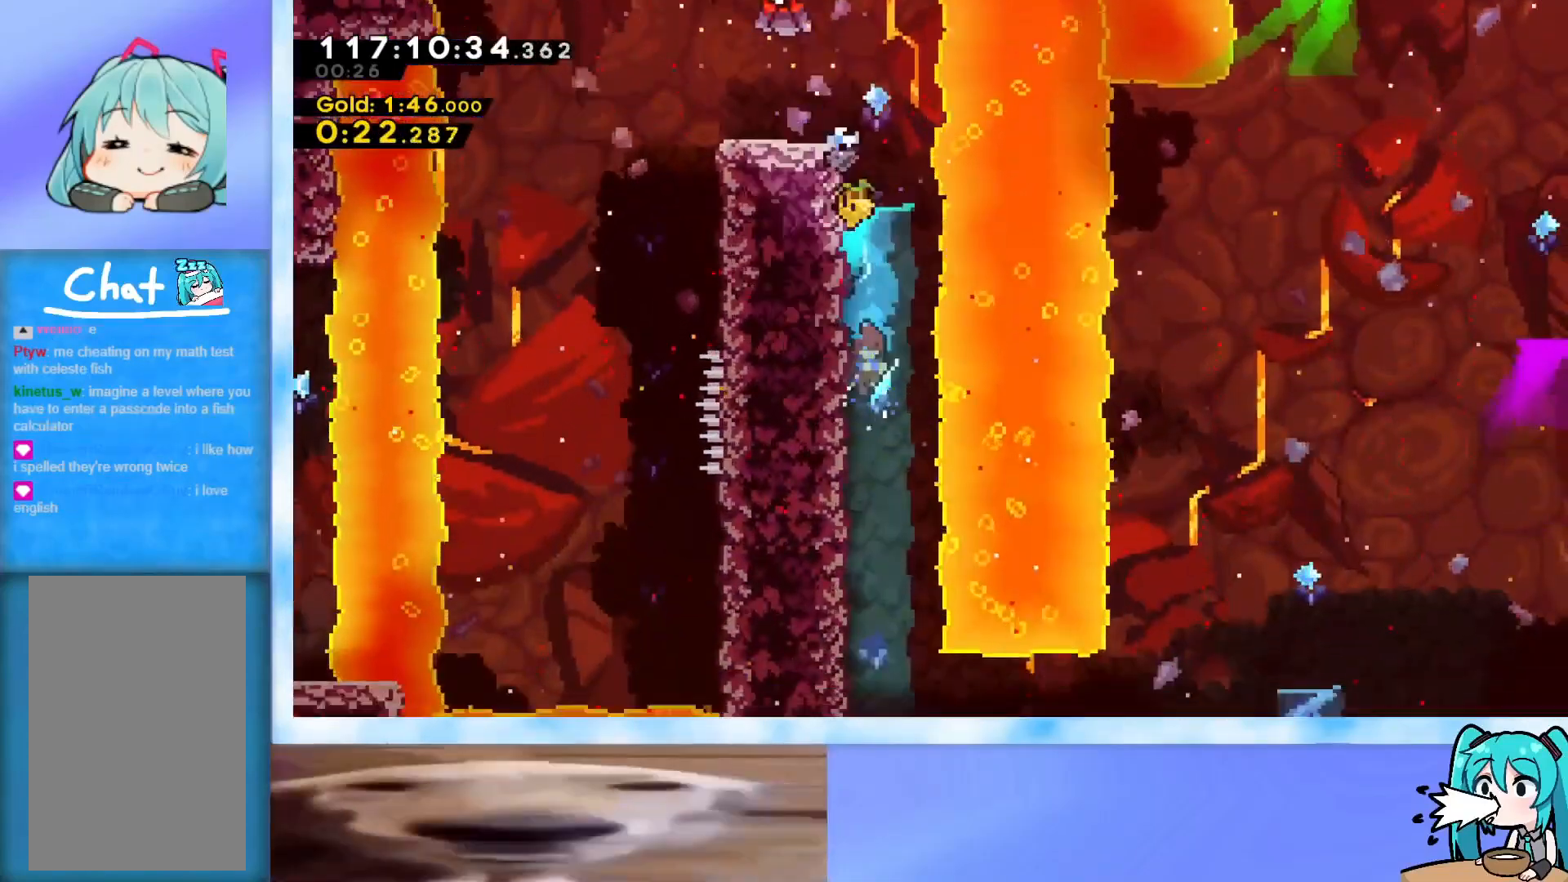
{"keys": ["dash", "down"], "events": [[134, "dash", "up"], [234, "dash", "down"], [367, "dash", "up"], [467, "dash", "down"]]}
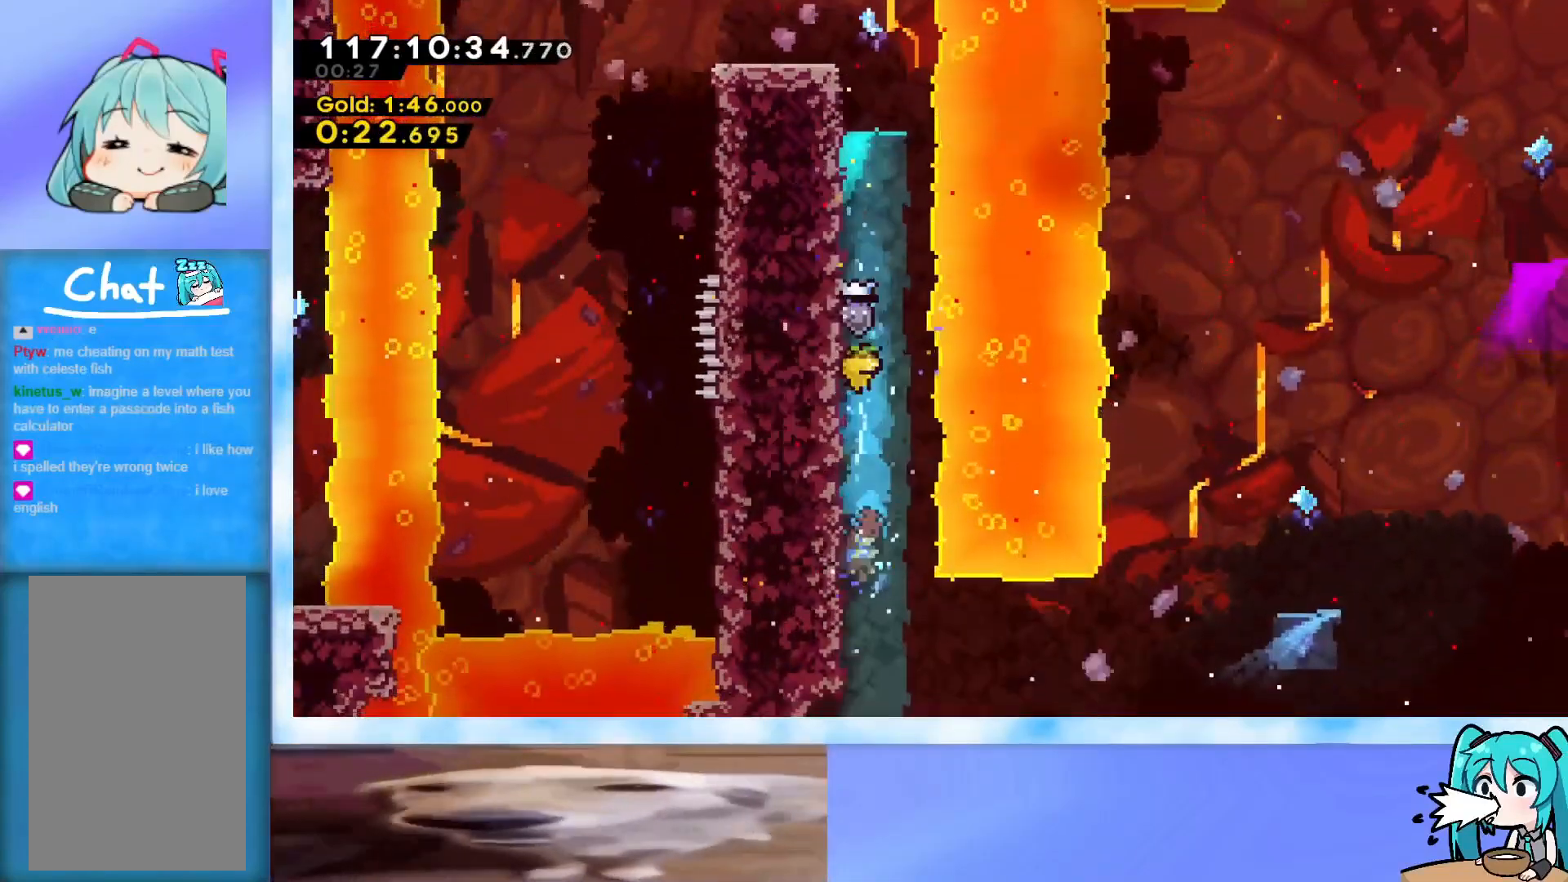
{"keys": ["right"], "events": [[150, "dash", "up"], [150, "right", "down"], [200, "dash", "down"], [200, "down", "up"], [433, "dash", "up"]]}
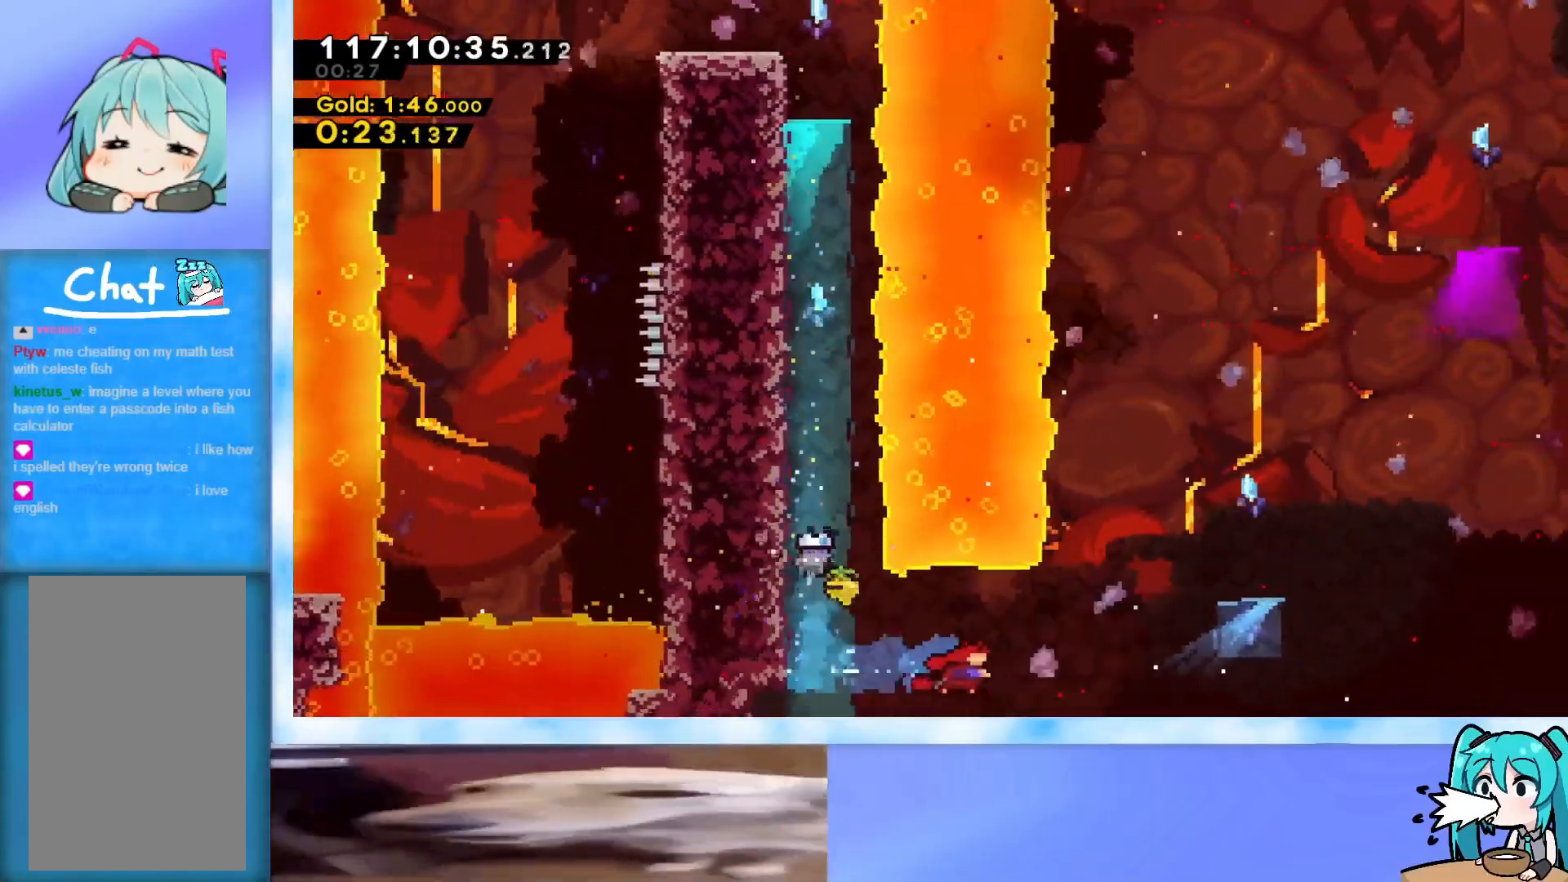
{"keys": ["right", "up"], "events": [[67, "up", "down"], [117, "dash", "down"], [217, "dash", "up"]]}
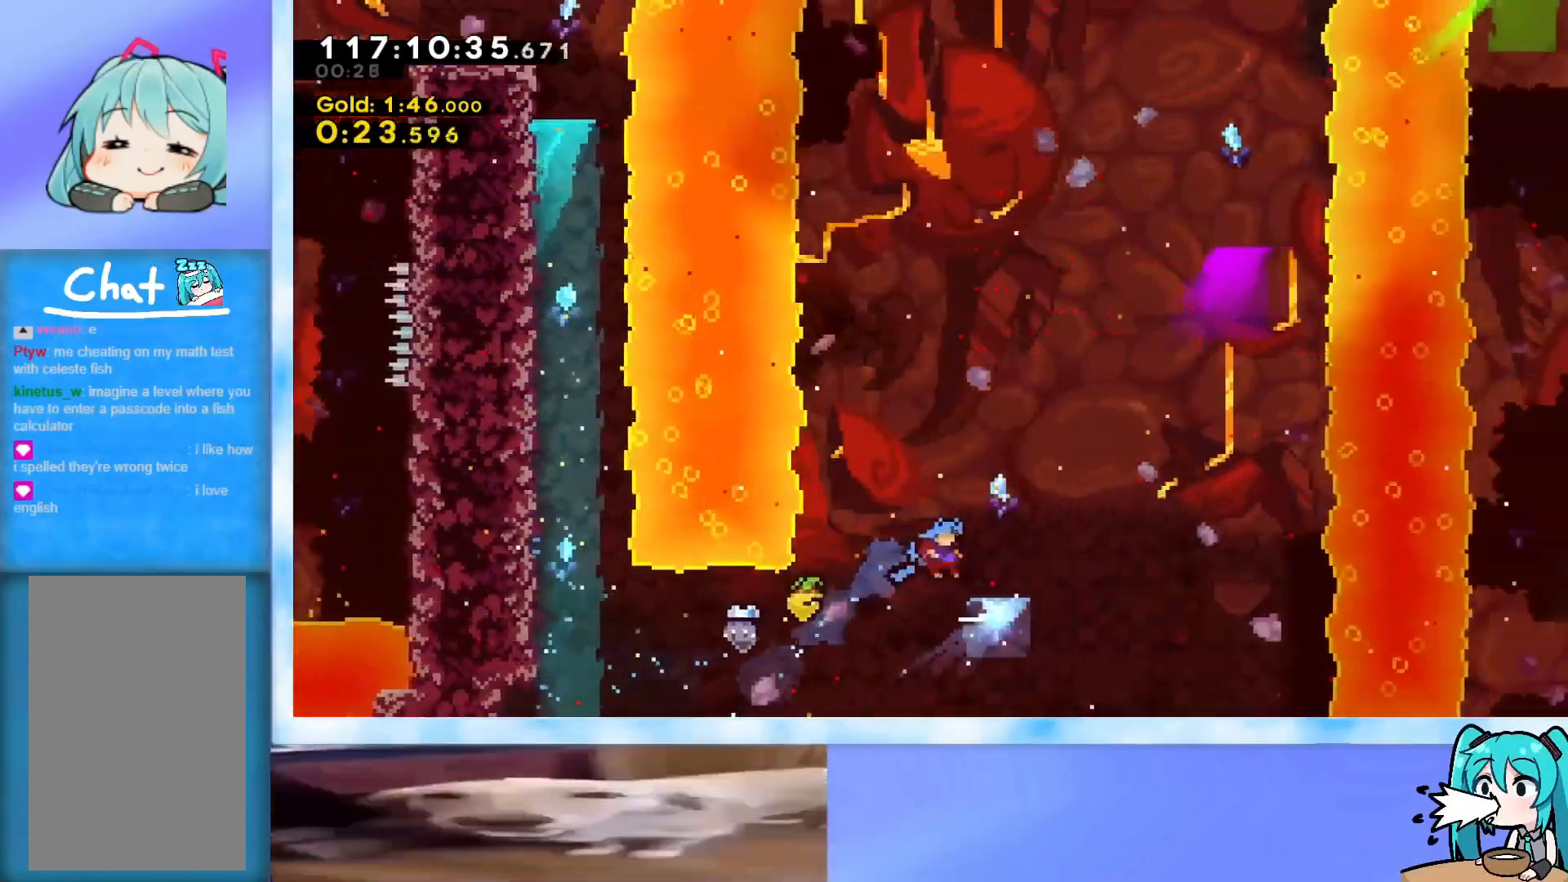
{"keys": ["jump", "right", "up"], "events": [[233, "jump", "down"]]}
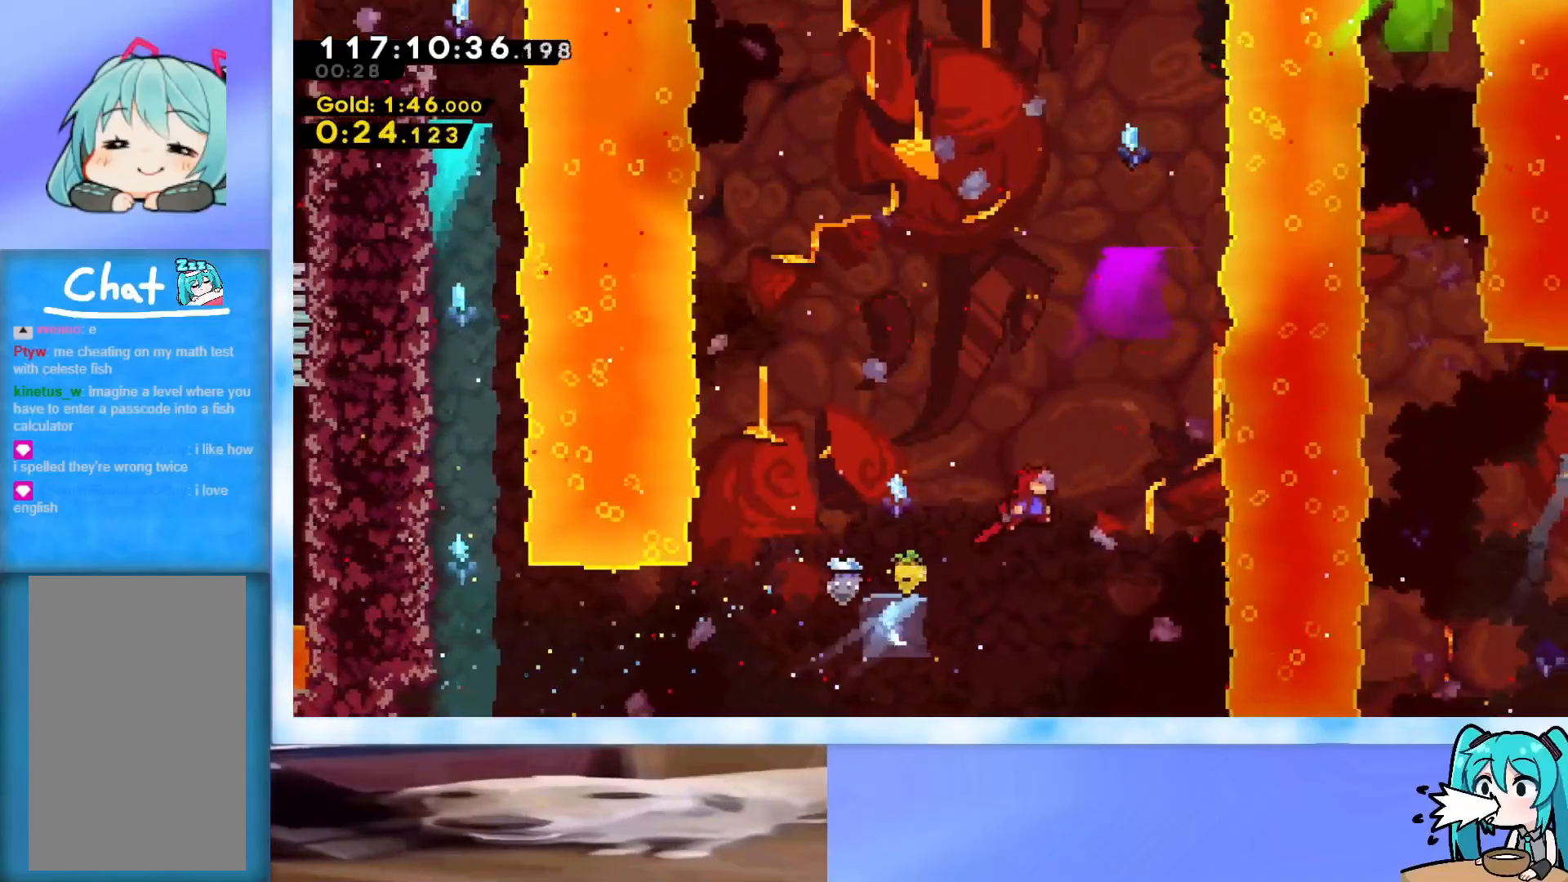
{"keys": ["jump", "right", "up"], "events": [[50, "right", "up"], [100, "dash", "down"], [250, "right", "down"], [334, "dash", "up"]]}
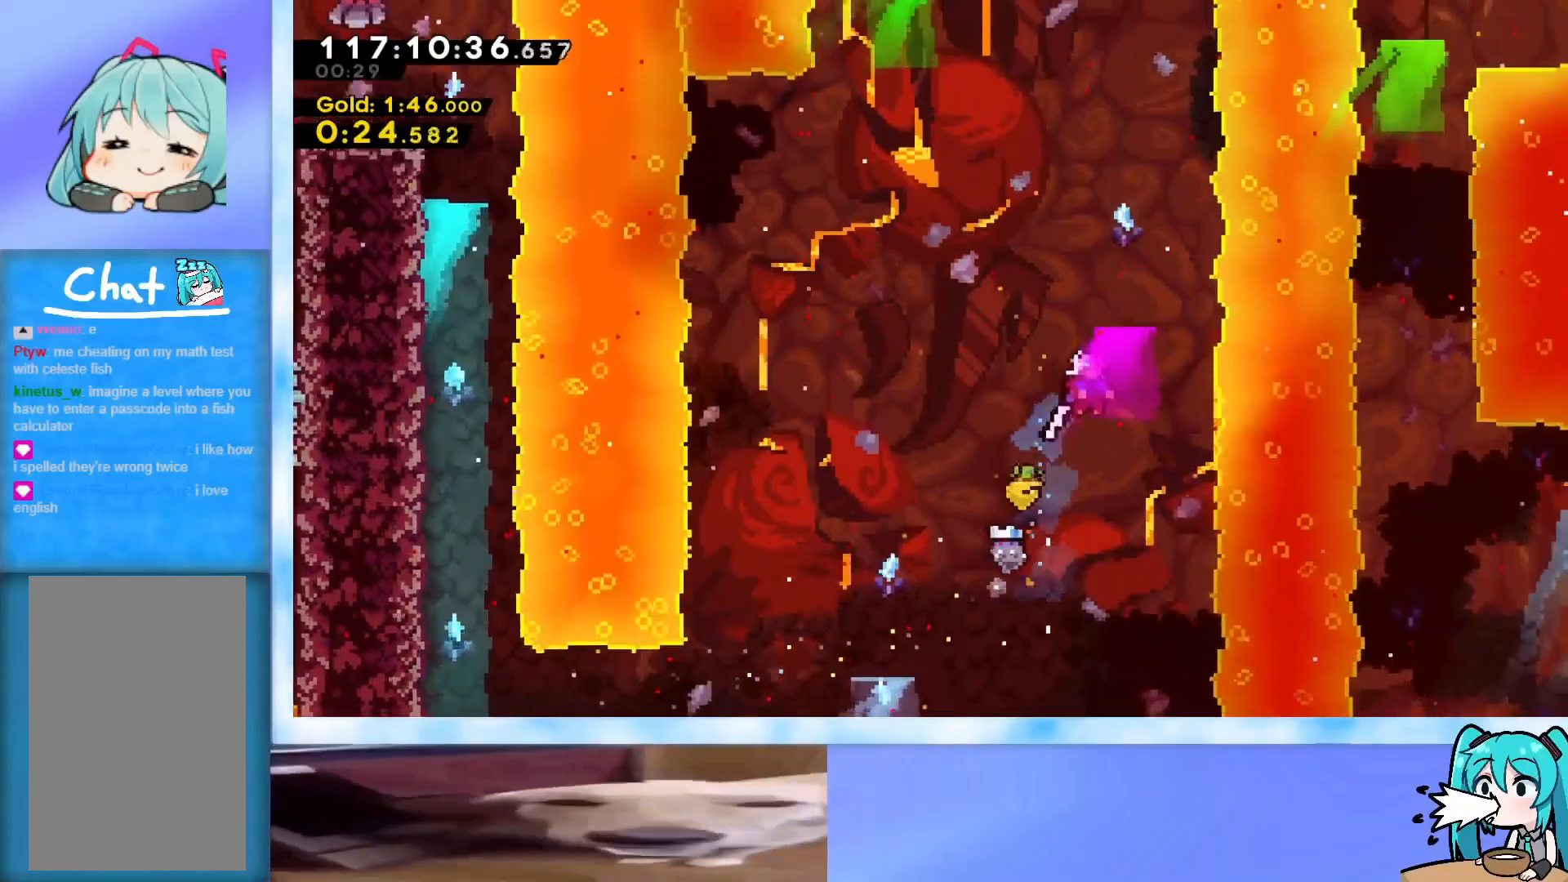
{"keys": ["jump", "left", "up"], "events": [[66, "jump", "up"], [116, "right", "up"], [266, "left", "down"], [300, "jump", "down"]]}
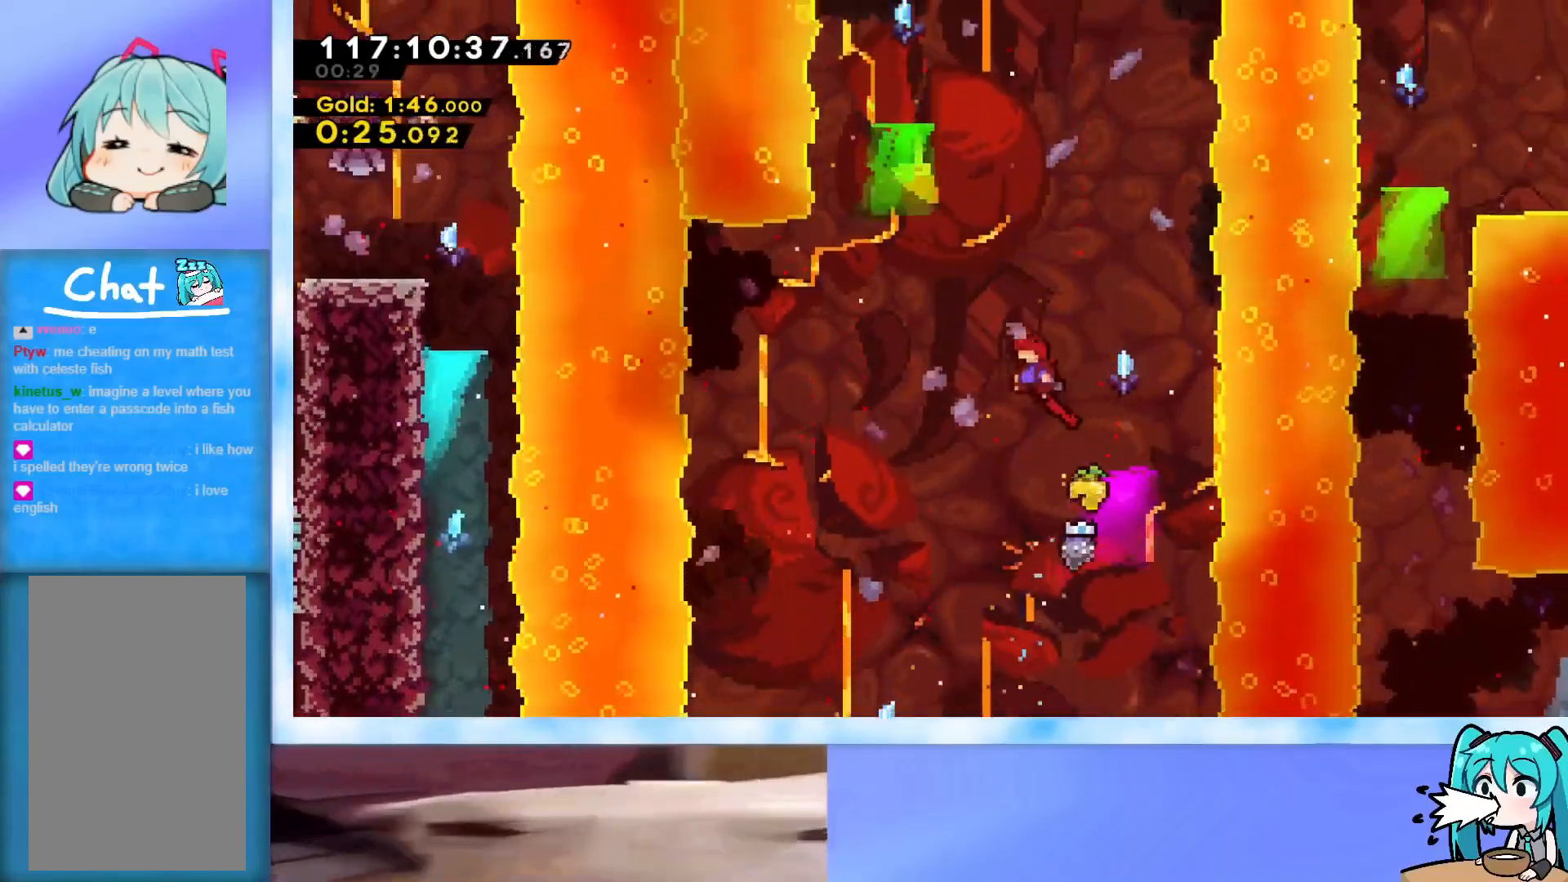
{"keys": ["jump", "left", "up"], "events": [[134, "dash", "down"], [134, "left", "up"], [284, "dash", "up"], [284, "left", "down"]]}
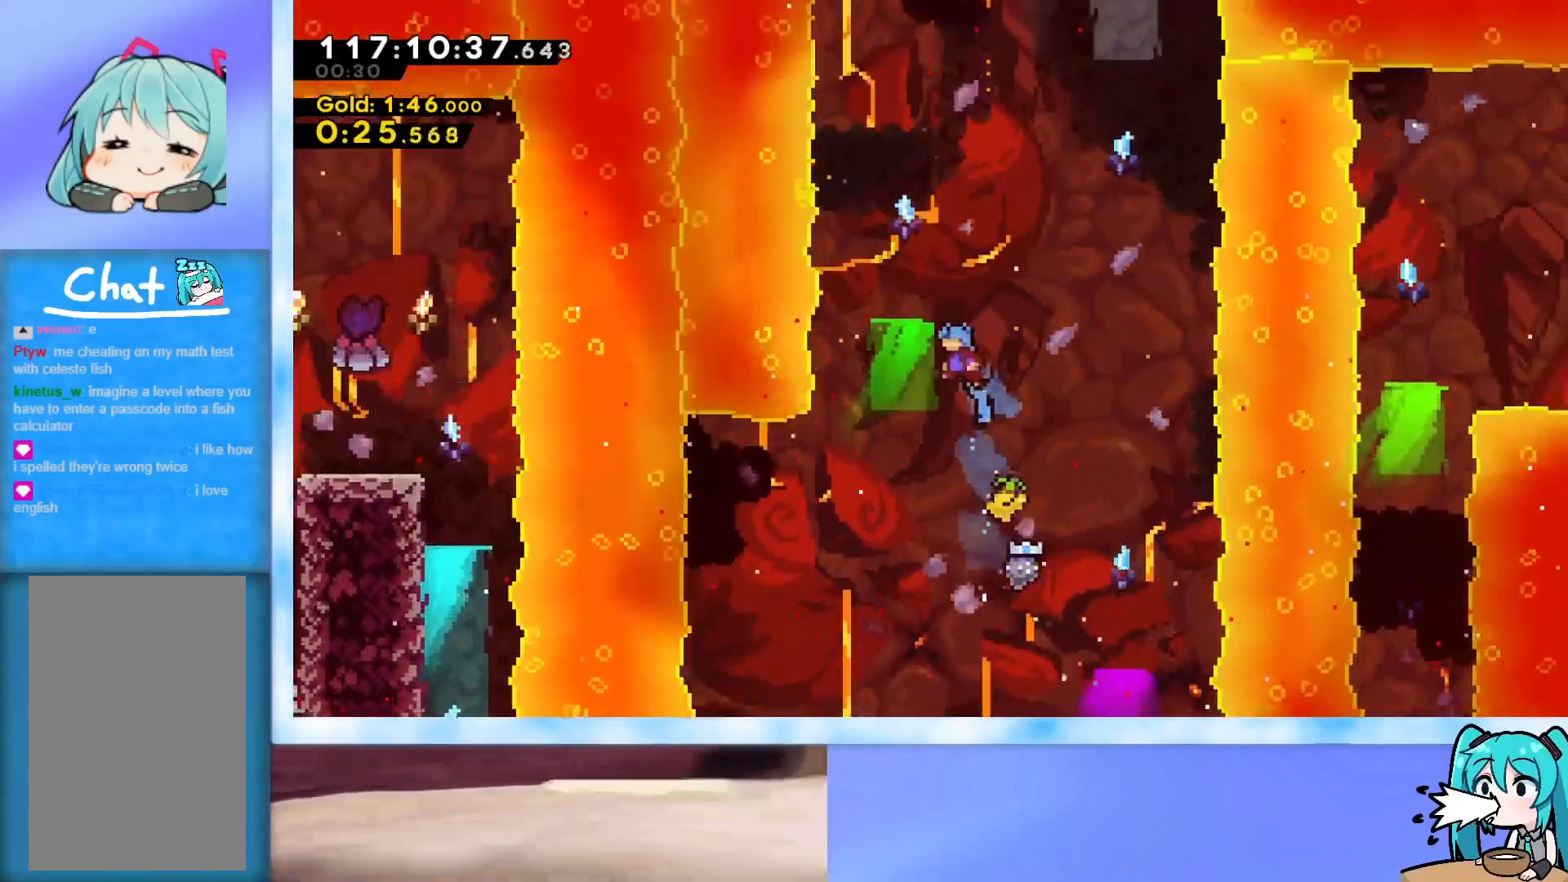
{"keys": ["jump", "right", "up"], "events": [[150, "jump", "up"], [150, "left", "up"], [300, "jump", "down"], [300, "right", "down"]]}
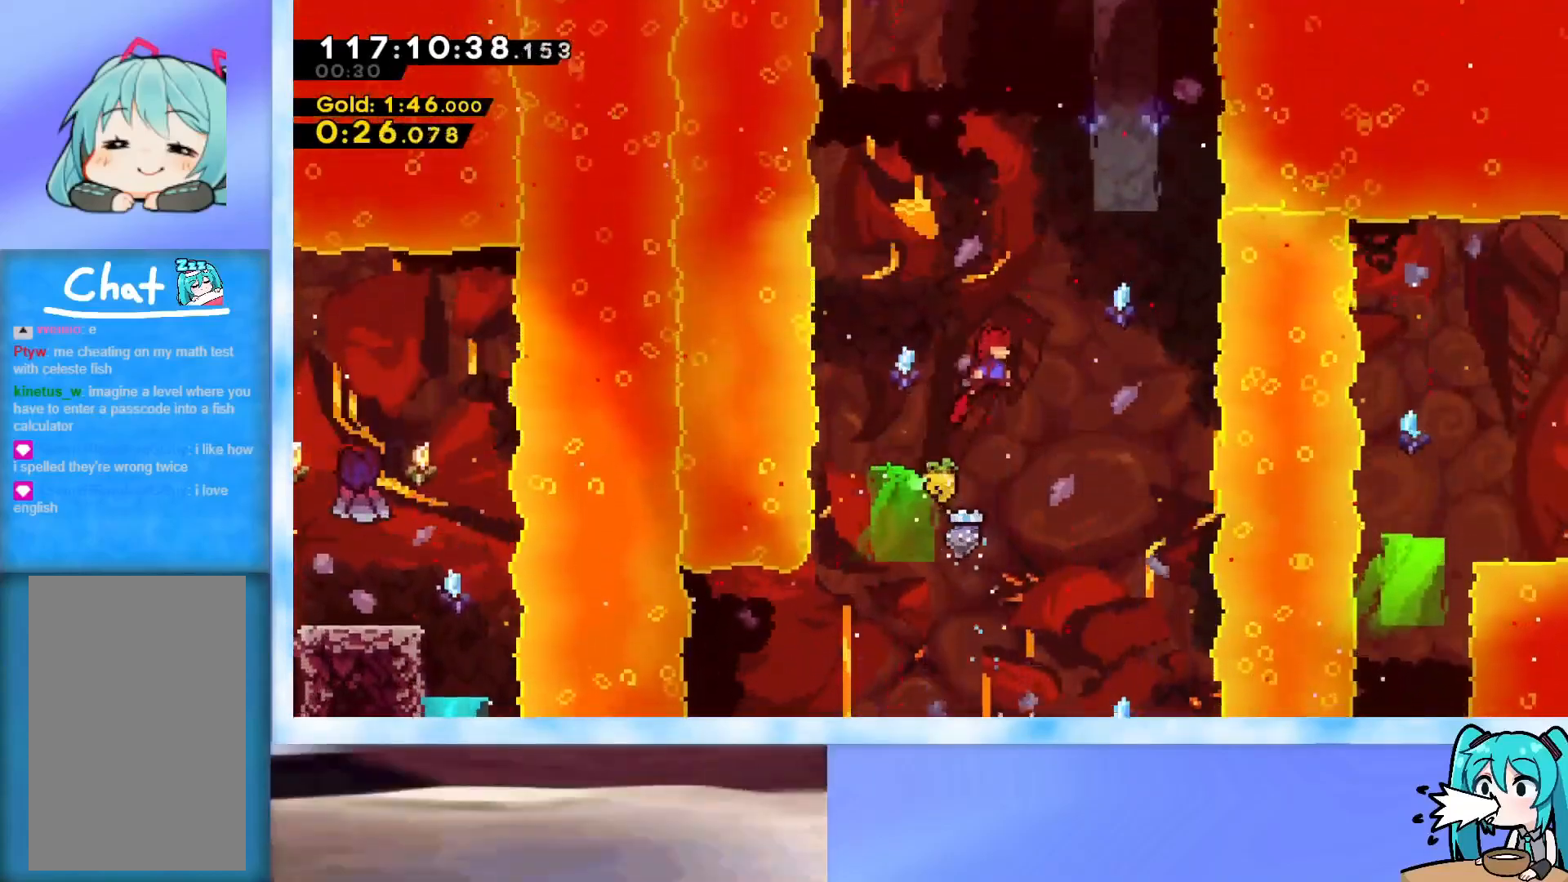
{"keys": ["jump", "right", "up"], "events": [[117, "right", "up"], [167, "dash", "down"], [300, "right", "down"], [350, "dash", "up"]]}
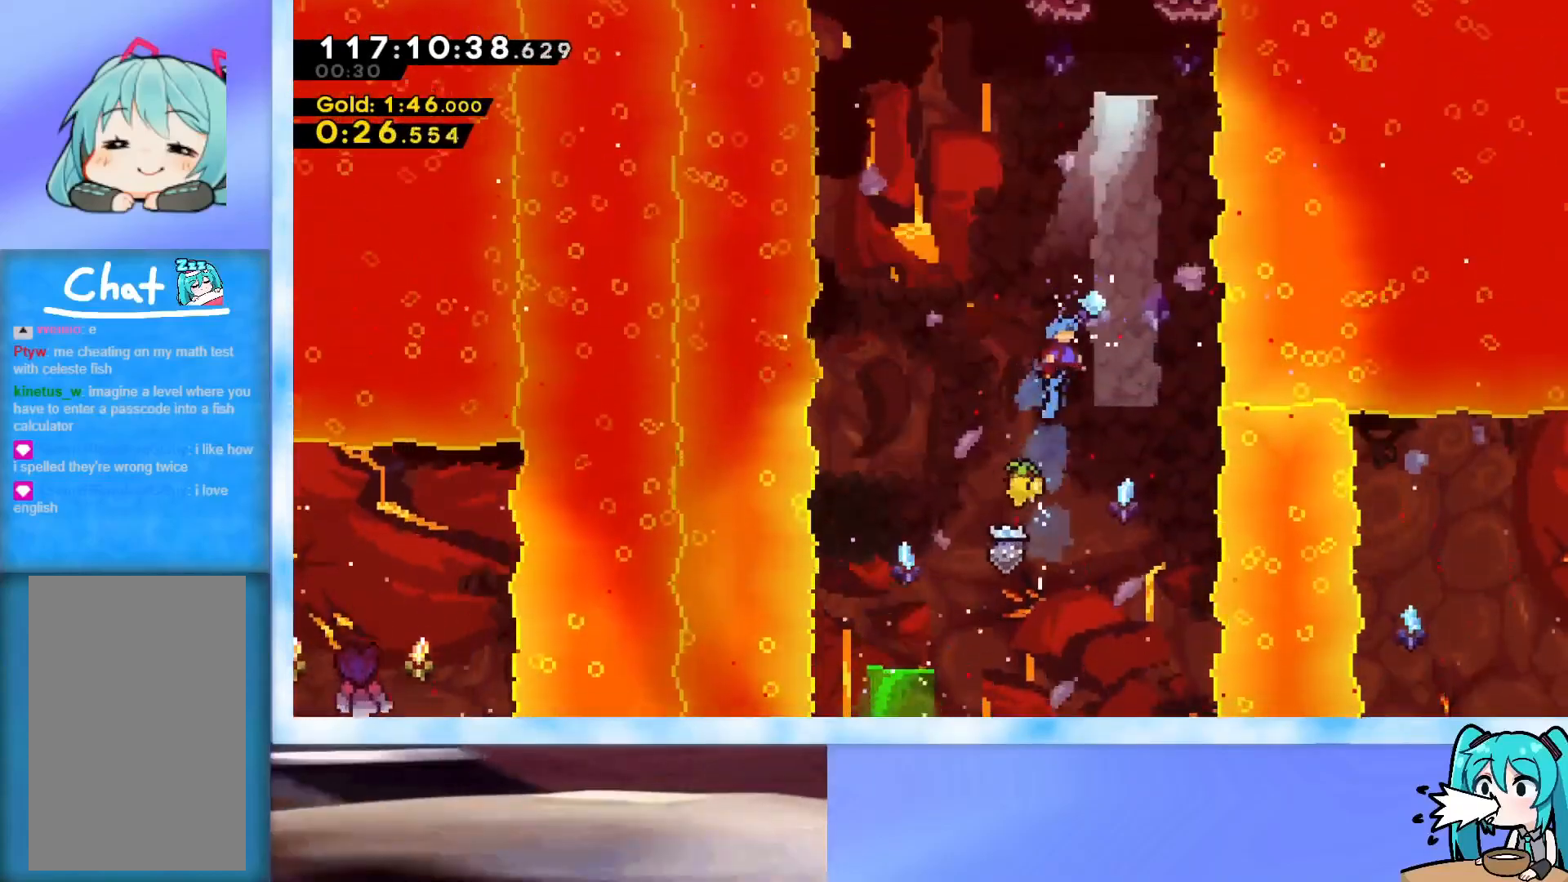
{"keys": ["up"], "events": [[83, "jump", "up"], [183, "right", "up"], [233, "dash", "down"], [367, "dash", "up"]]}
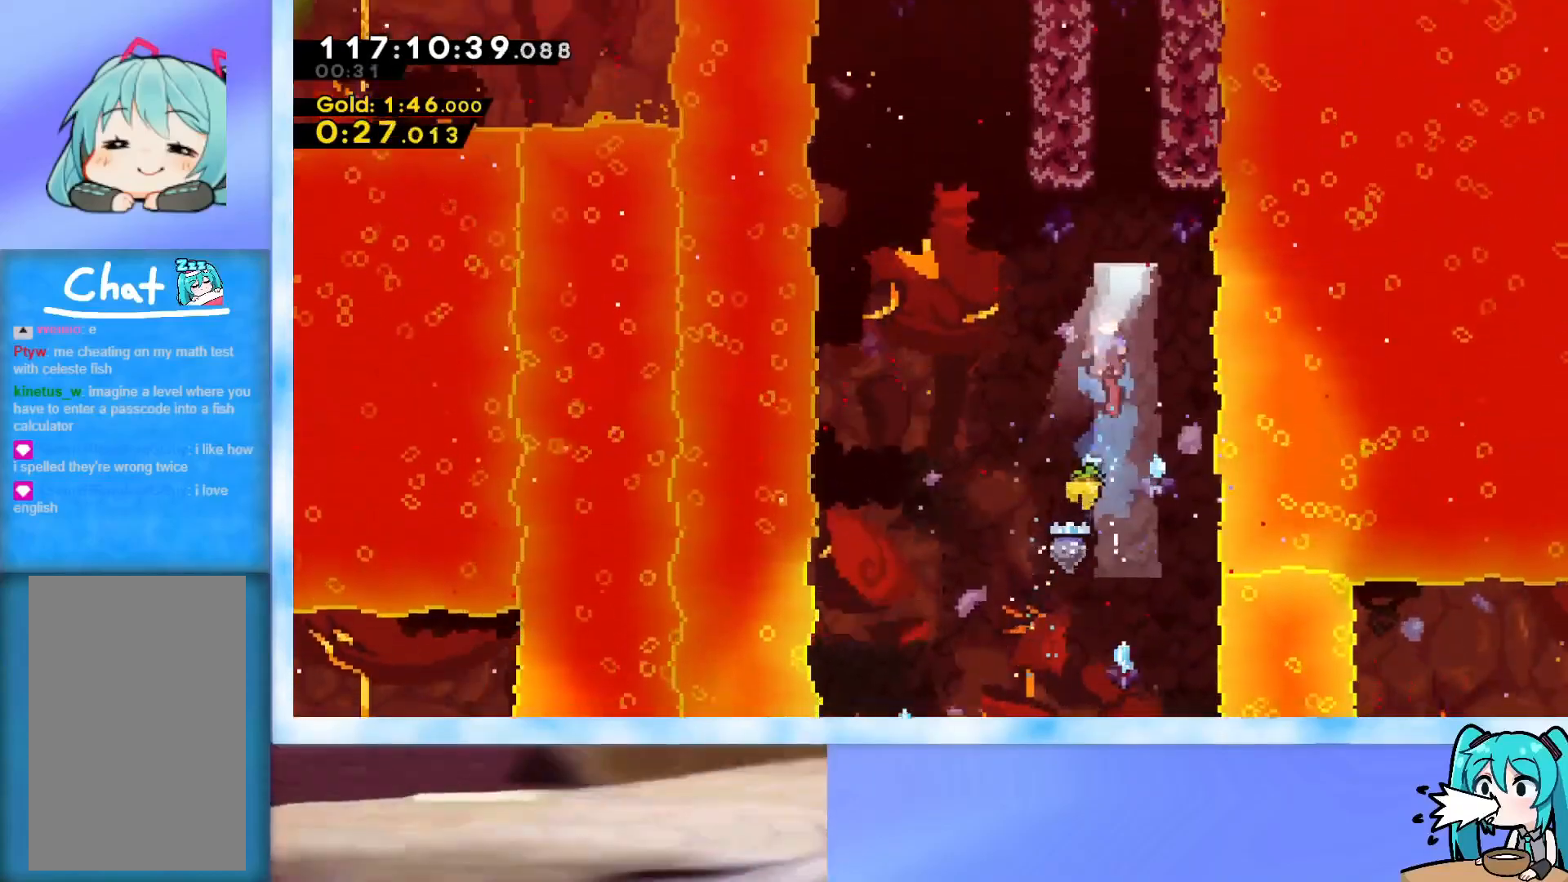
{"keys": ["jump", "up"], "events": [[134, "dash", "down"], [267, "dash", "up"], [367, "jump", "down"]]}